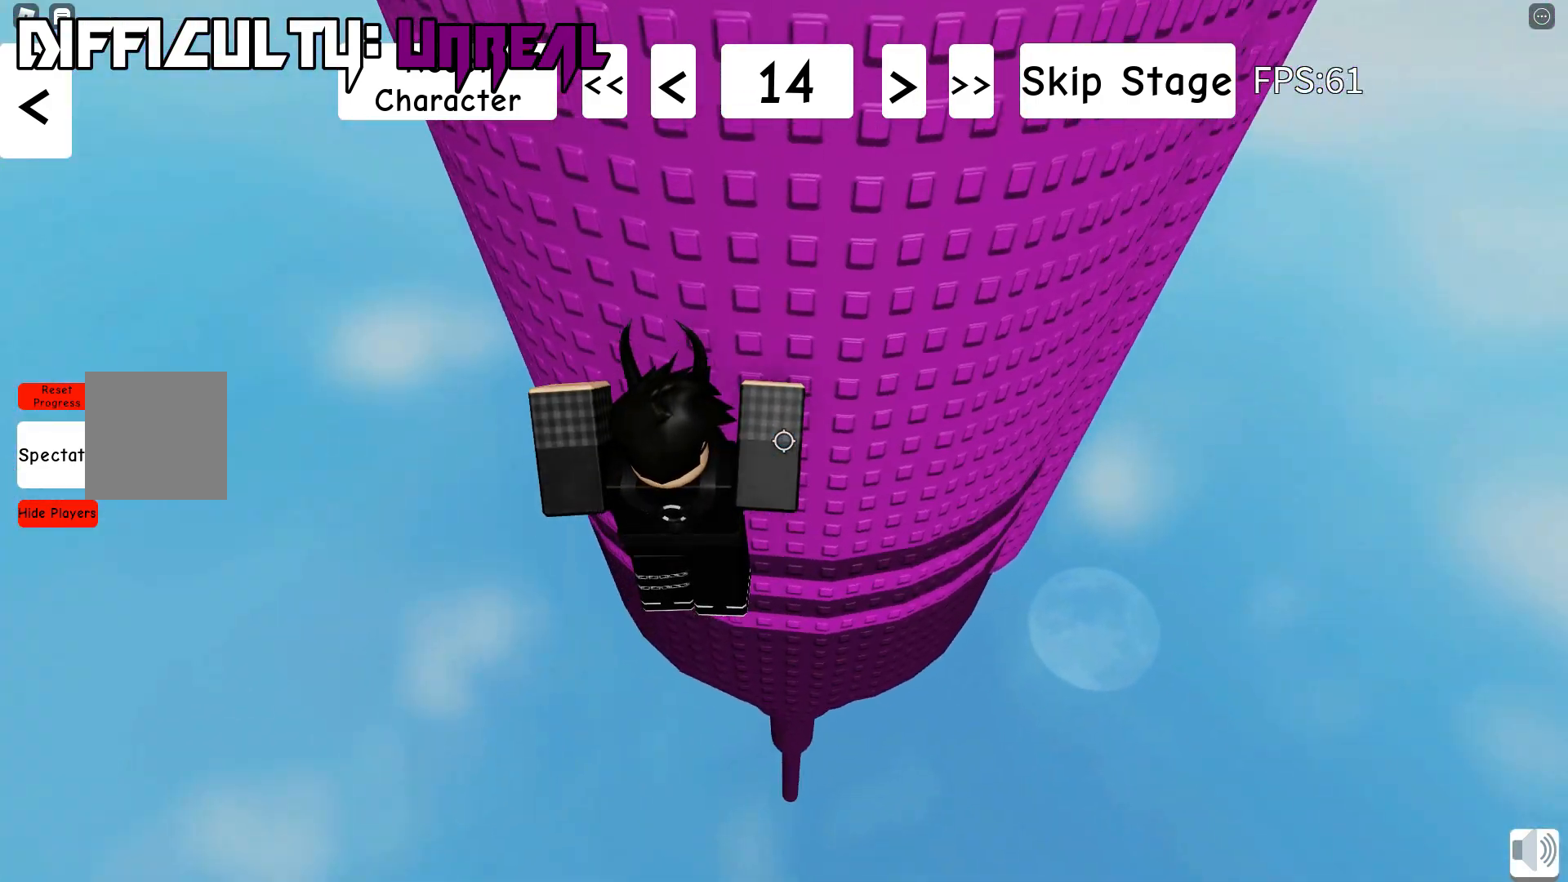
Gameplay with keyboard; each line is a JSON object with the keys held at the frame after it. "events" lists presses ("down") and releases ("up") of "a", "d", "s", "shift", "space" and "w" between this image and that frame as [ms after this image, input, new state], when the widget could be followed in between. No other keys are recorded. Mouse input is not recorded.
{"keys": ["space"], "events": [[450, "w", "up"]]}
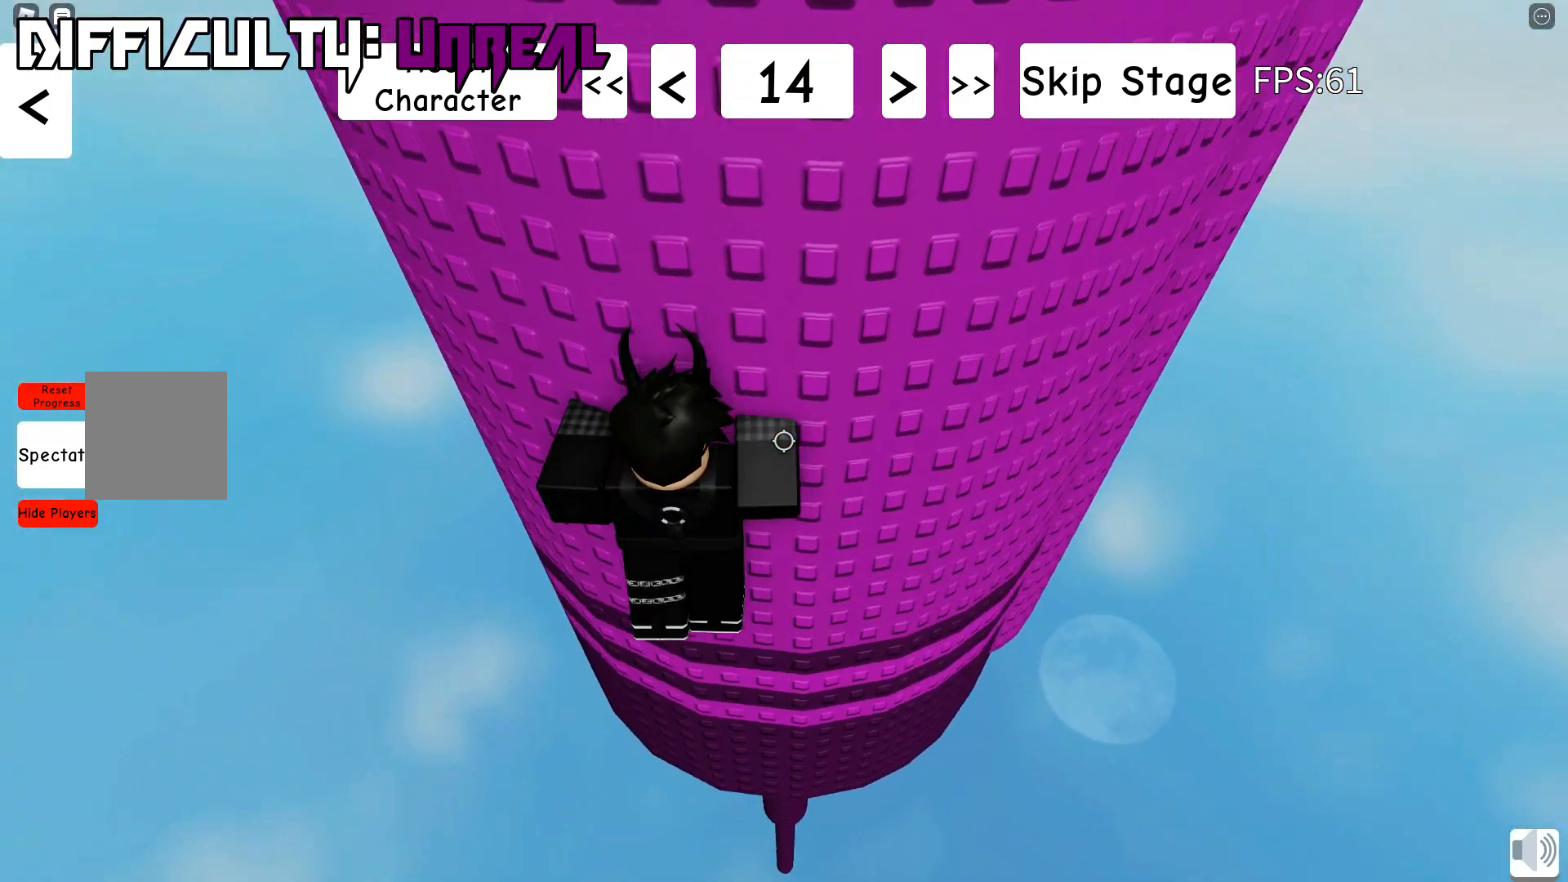
{"keys": ["d", "space"], "events": [[133, "d", "down"], [150, "w", "down"], [350, "w", "up"]]}
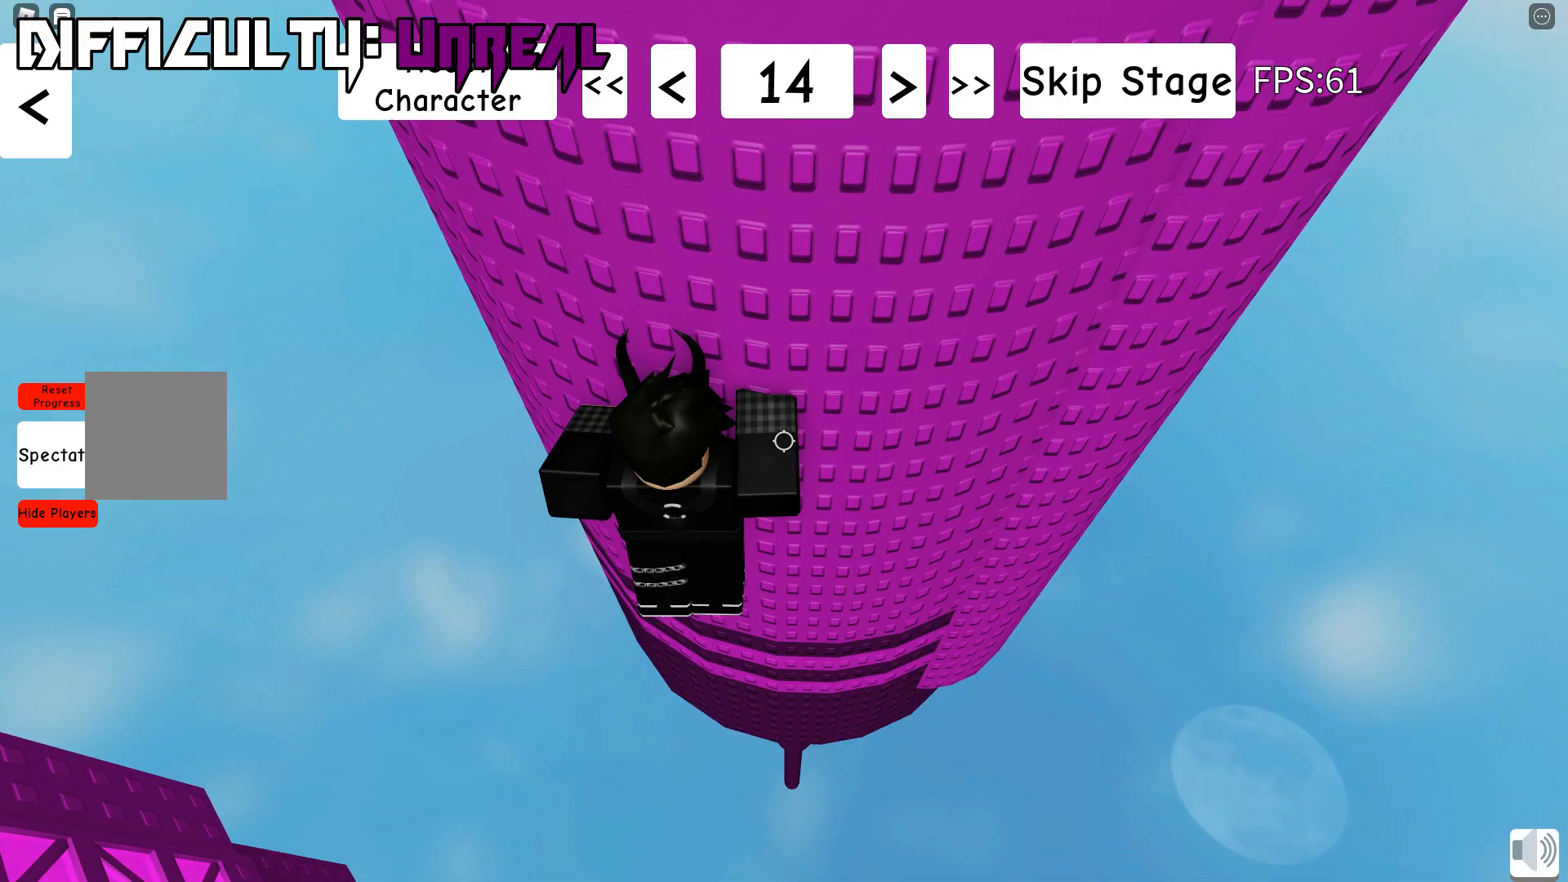
{"keys": ["space", "w"], "events": [[183, "w", "down"], [450, "d", "up"]]}
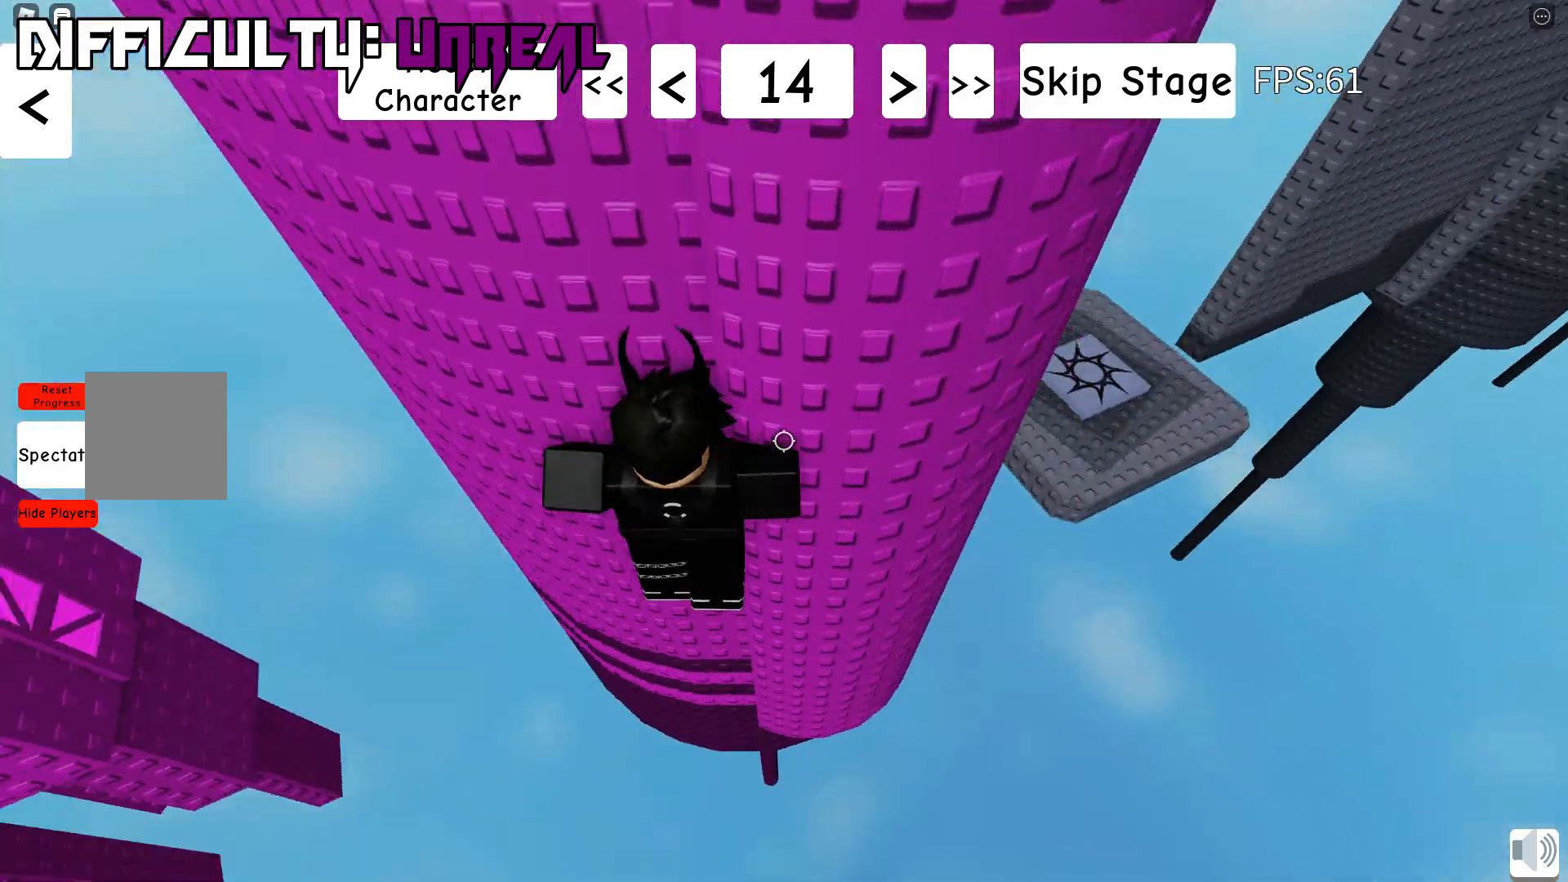
{"keys": ["space", "w"], "events": [[100, "w", "up"], [317, "w", "down"]]}
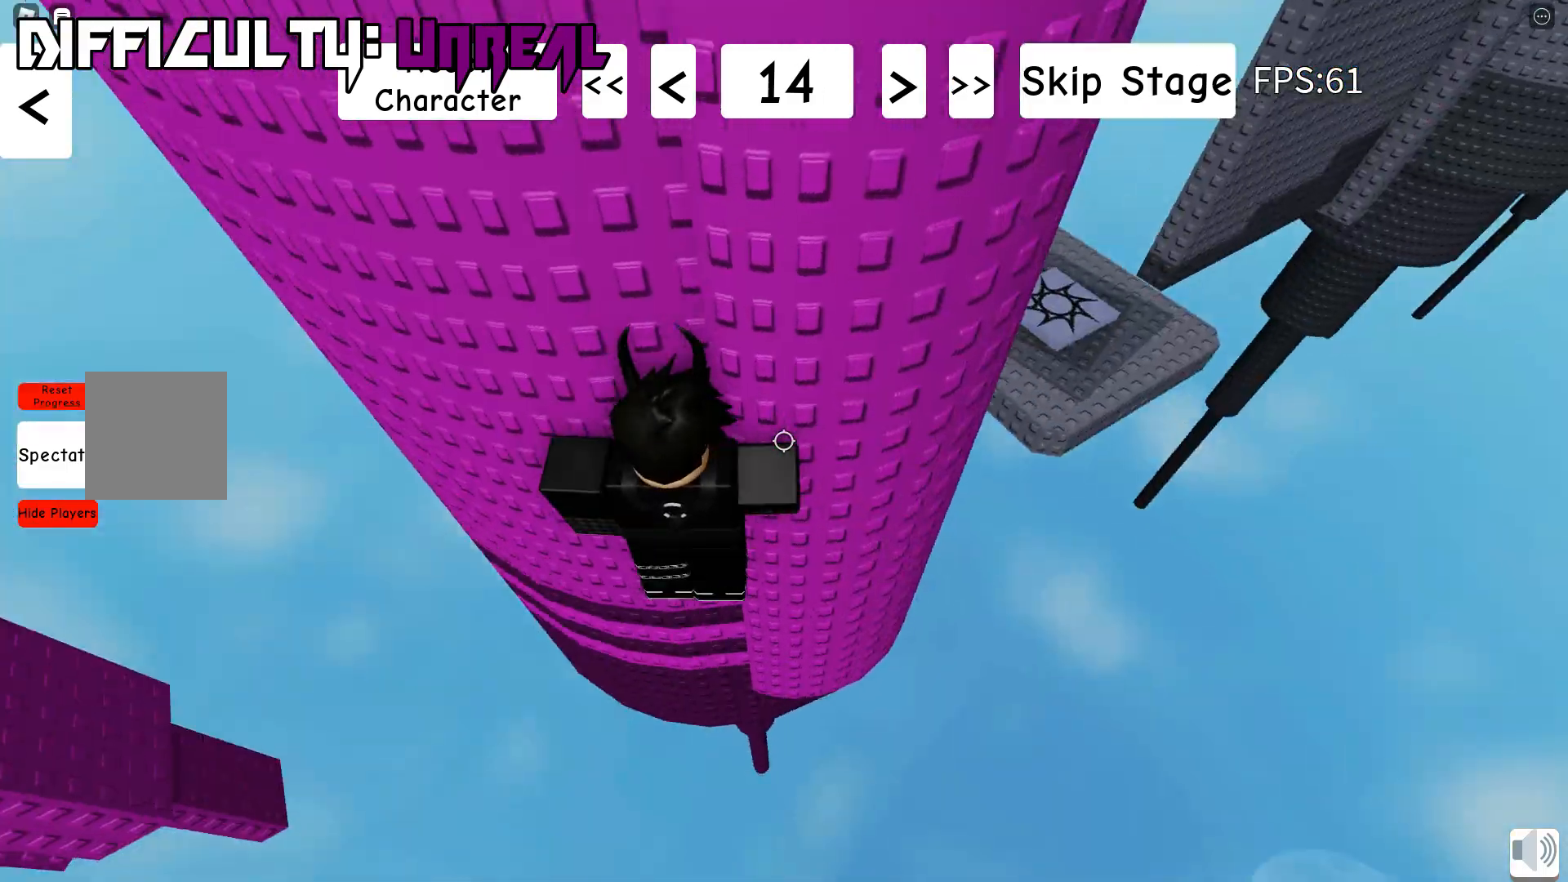
{"keys": ["d", "shift", "space"], "events": [[117, "w", "up"], [183, "shift", "down"], [300, "shift", "up"], [450, "d", "down"], [467, "shift", "down"]]}
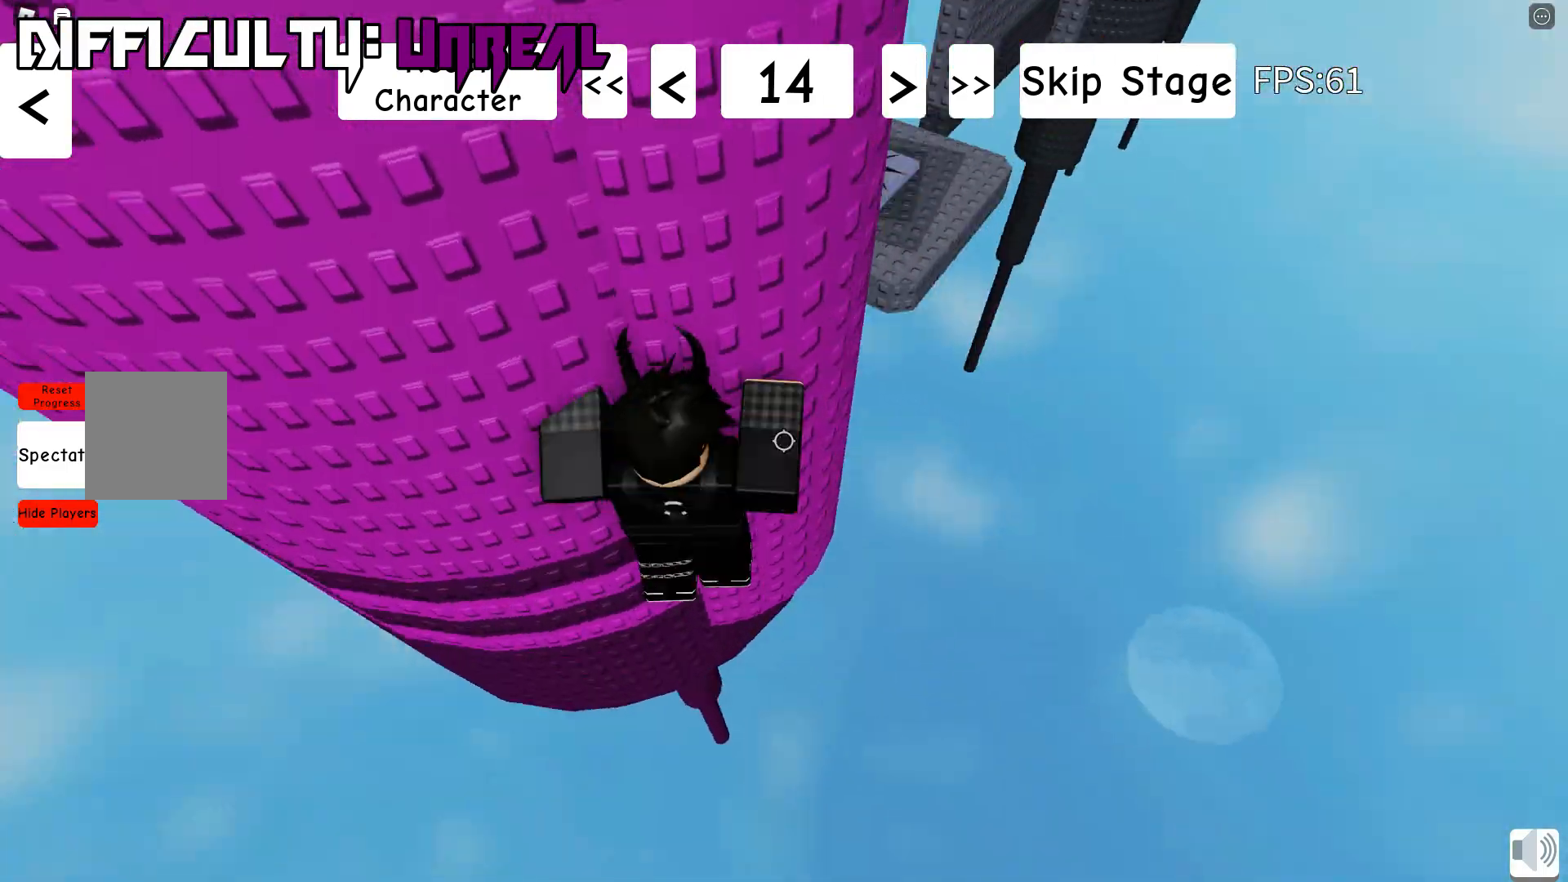
{"keys": ["d", "space", "w"], "events": [[133, "shift", "up"], [500, "w", "down"]]}
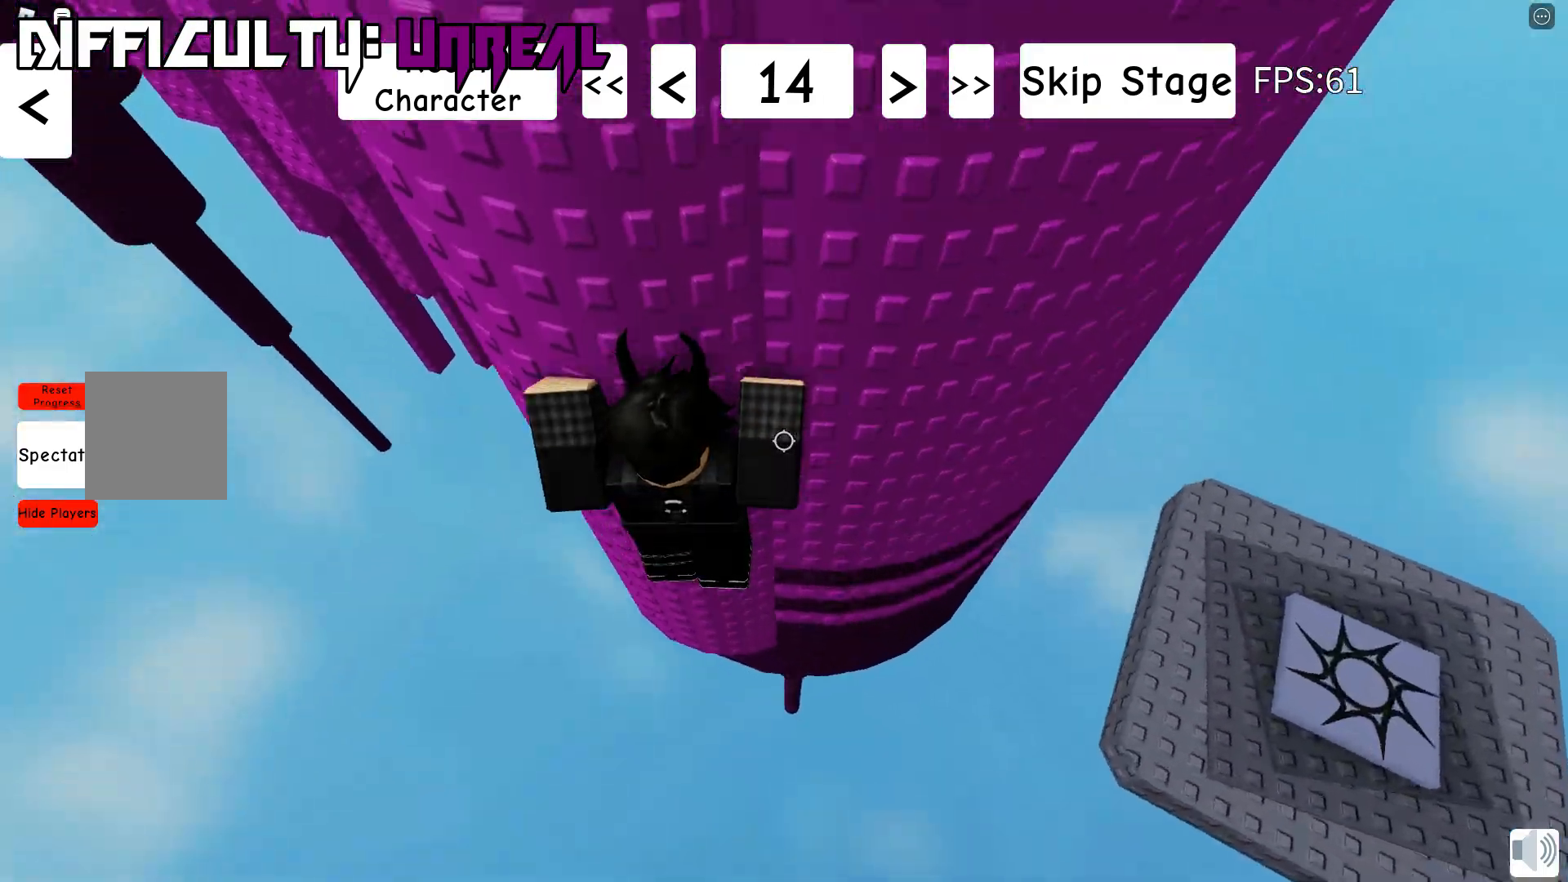
{"keys": ["d", "space"], "events": [[267, "w", "up"]]}
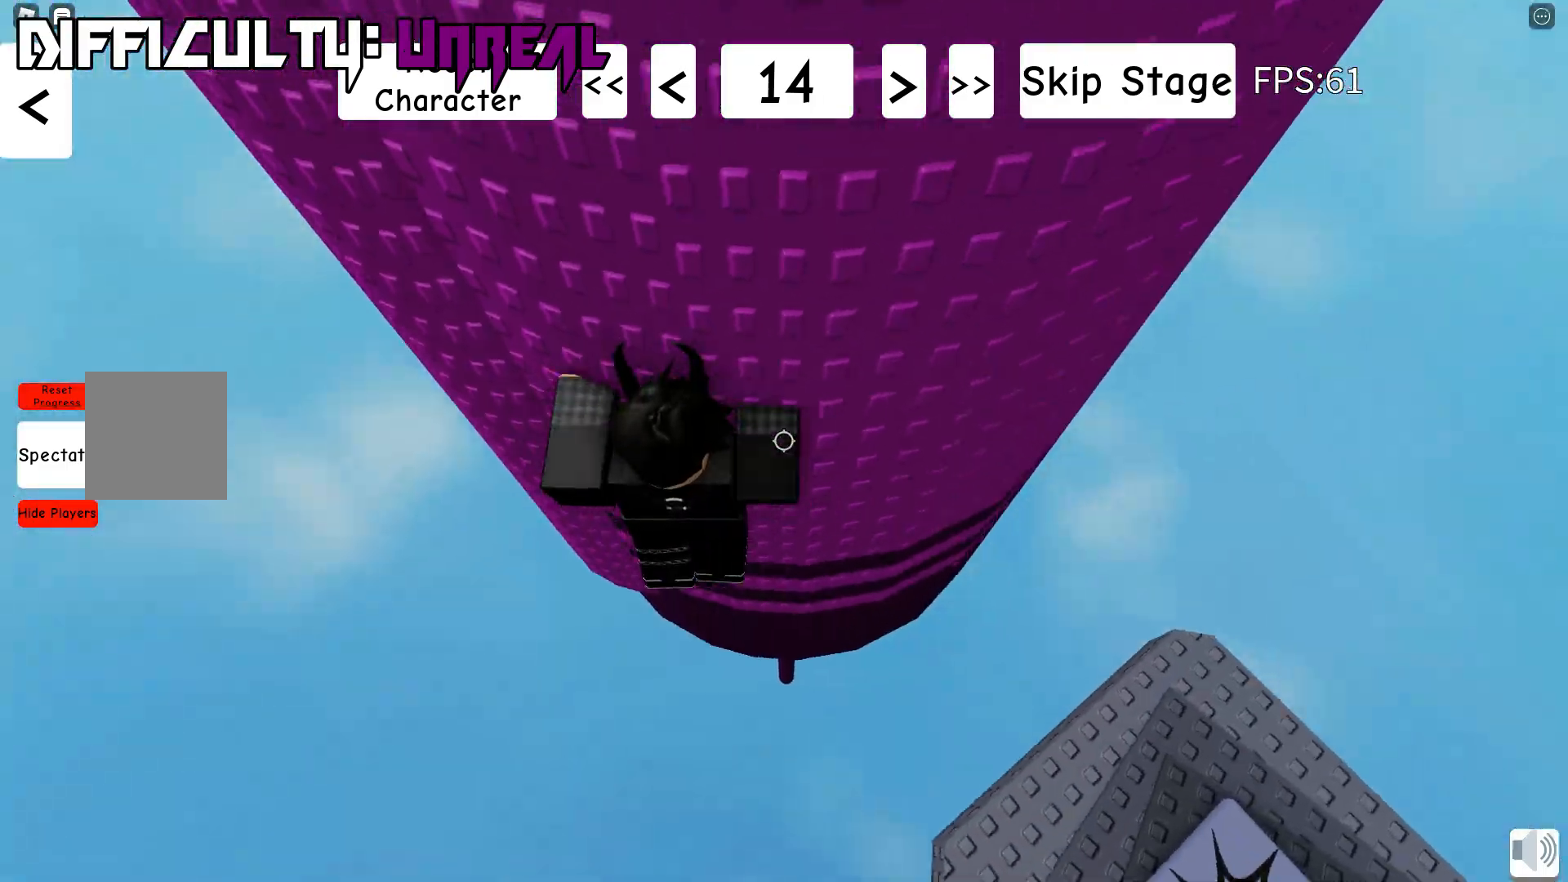
{"keys": ["d"], "events": [[133, "w", "down"], [333, "w", "up"], [483, "space", "up"]]}
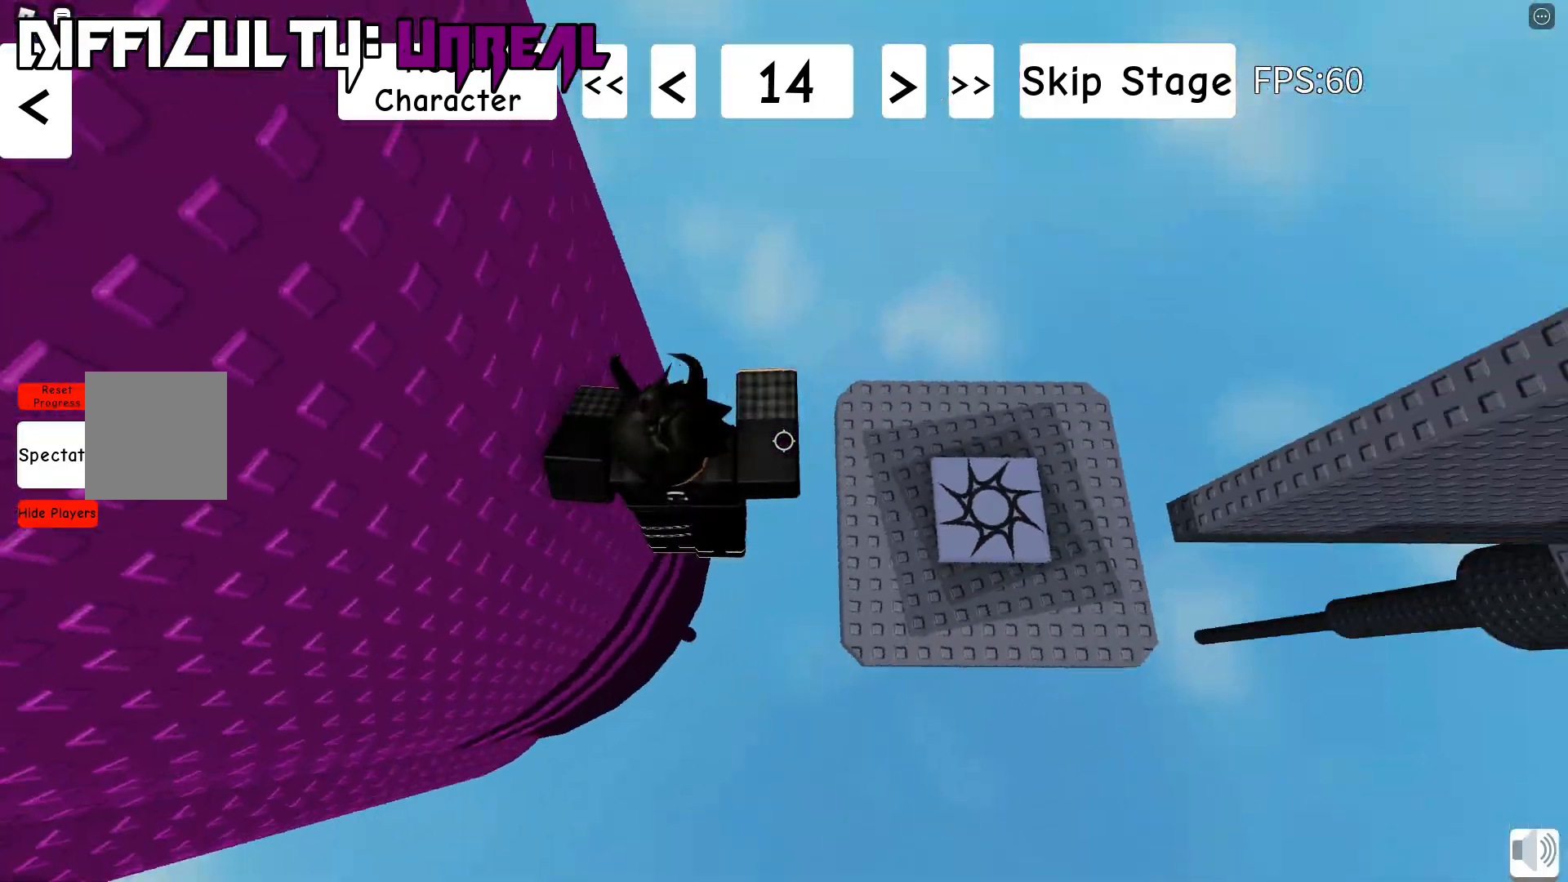
{"keys": ["w"], "events": [[167, "w", "down"], [283, "d", "up"]]}
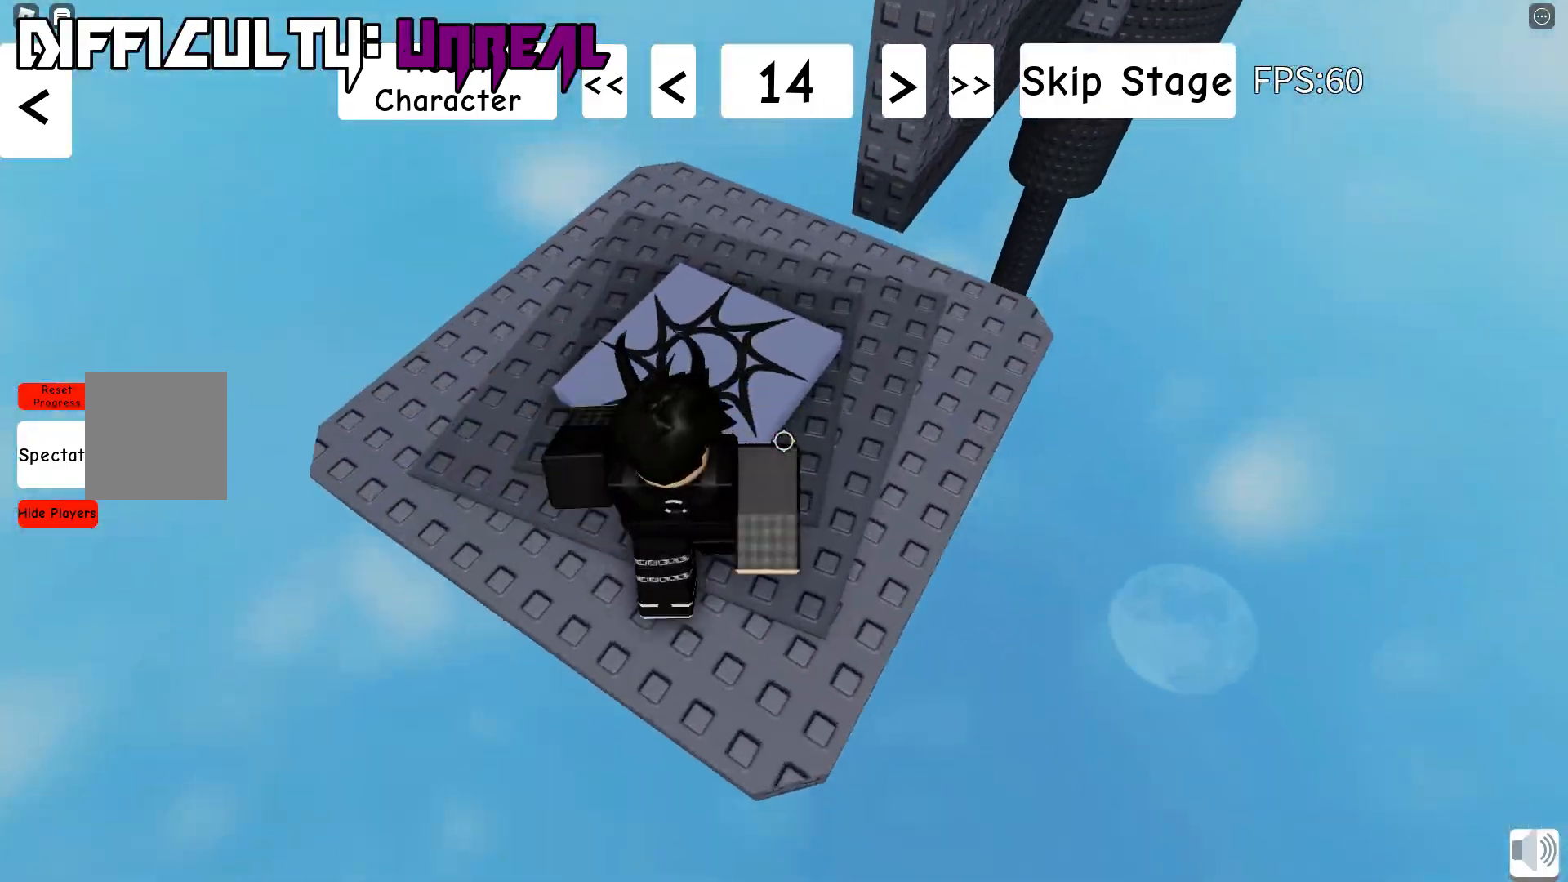
{"keys": ["d"], "events": [[267, "d", "down"], [283, "w", "up"]]}
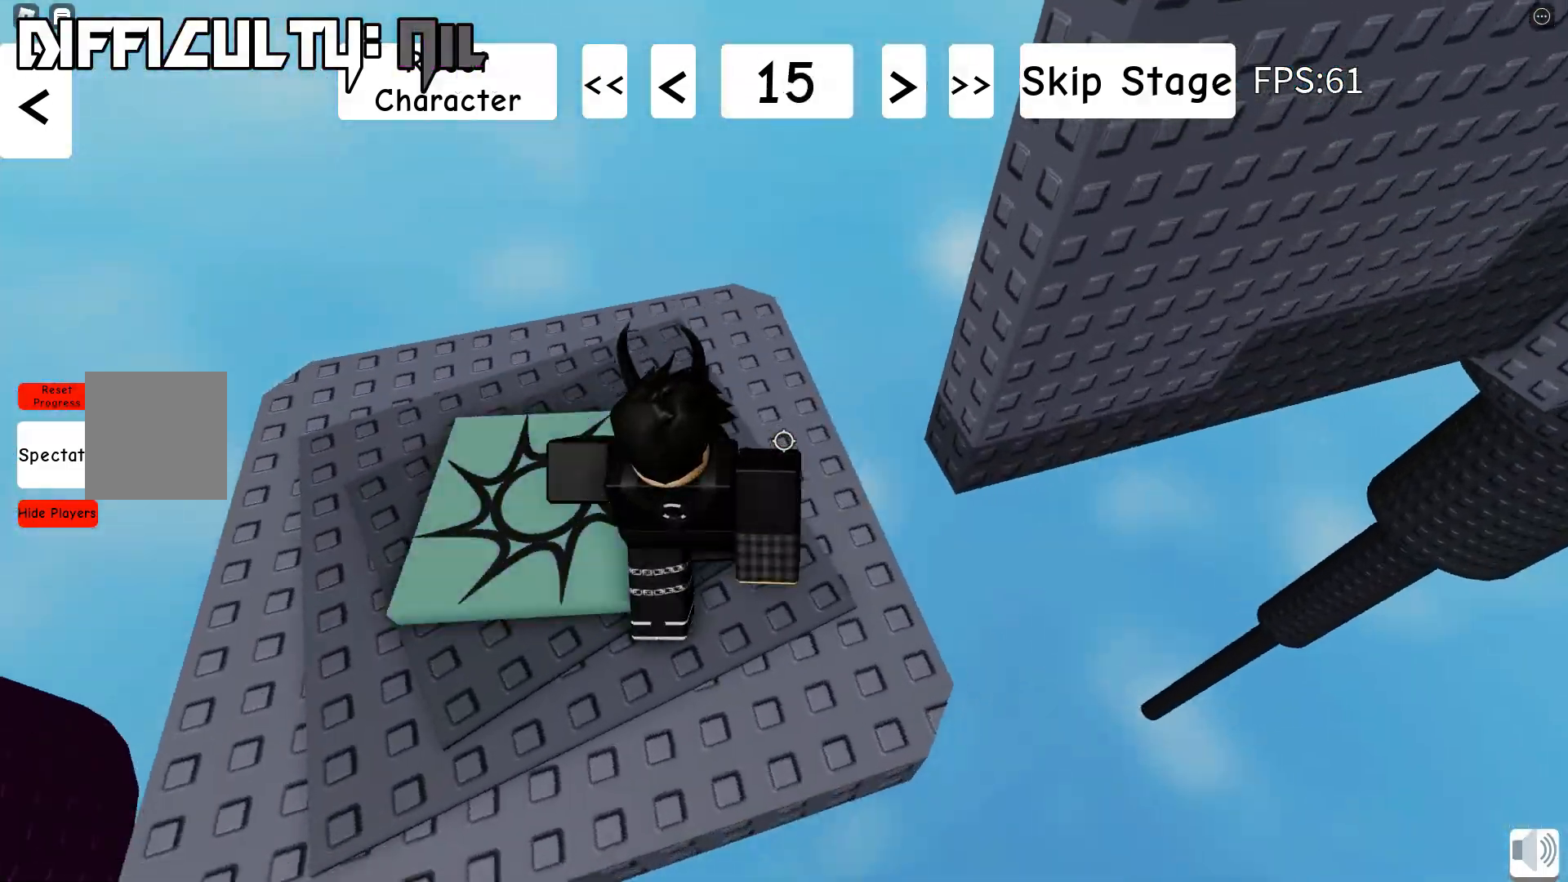
{"keys": ["d", "space"], "events": [[217, "space", "down"]]}
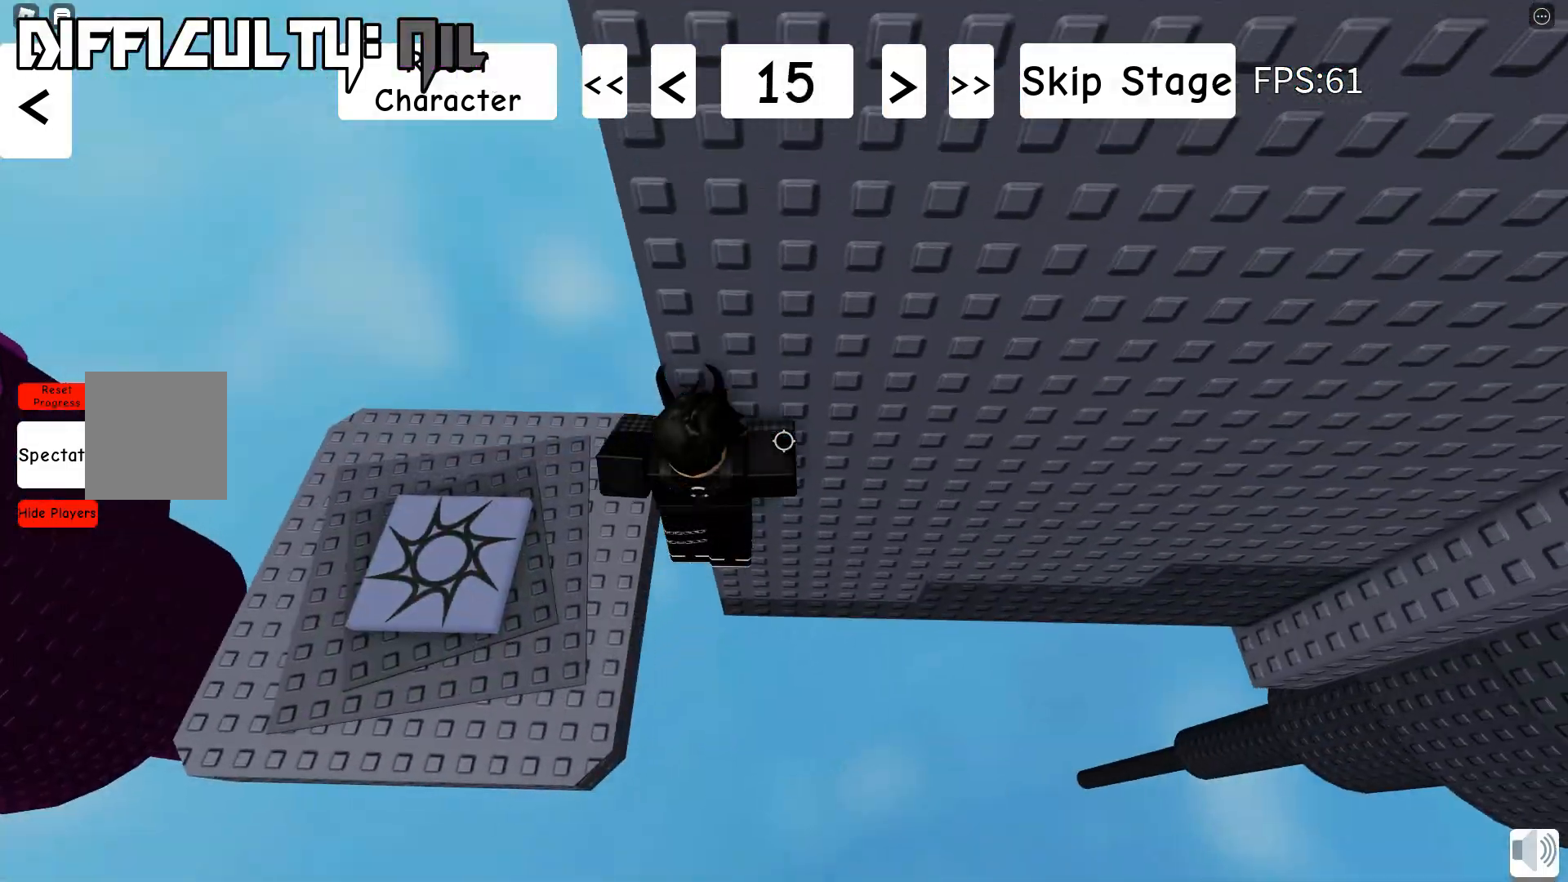
{"keys": ["d", "space", "w"], "events": [[100, "w", "down"]]}
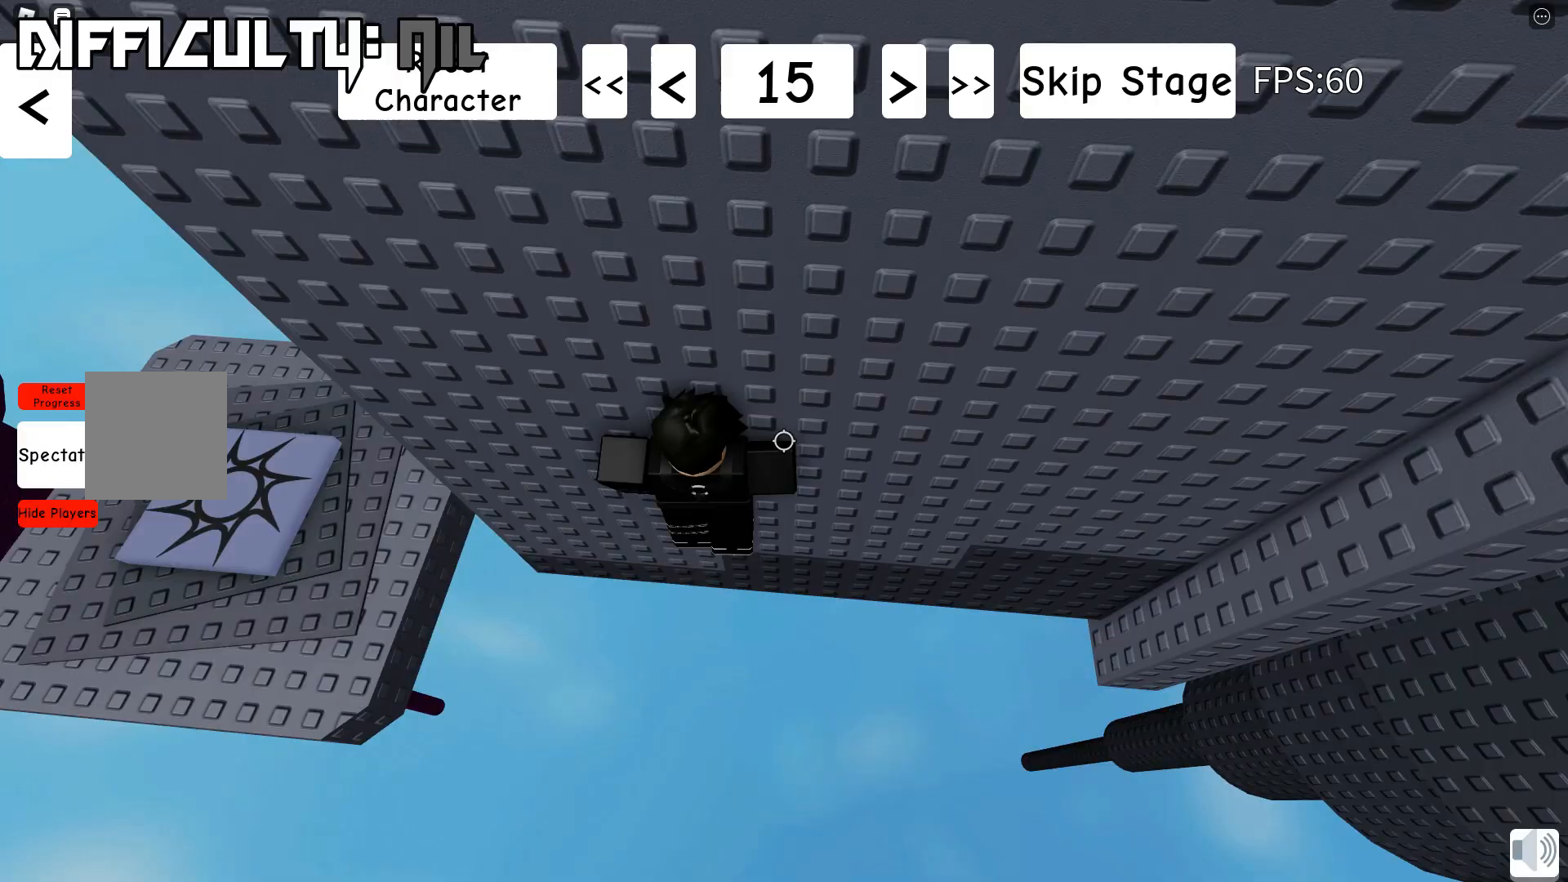
{"keys": ["d", "space", "w"], "events": [[33, "w", "up"], [217, "d", "up"], [333, "d", "down"], [367, "w", "down"]]}
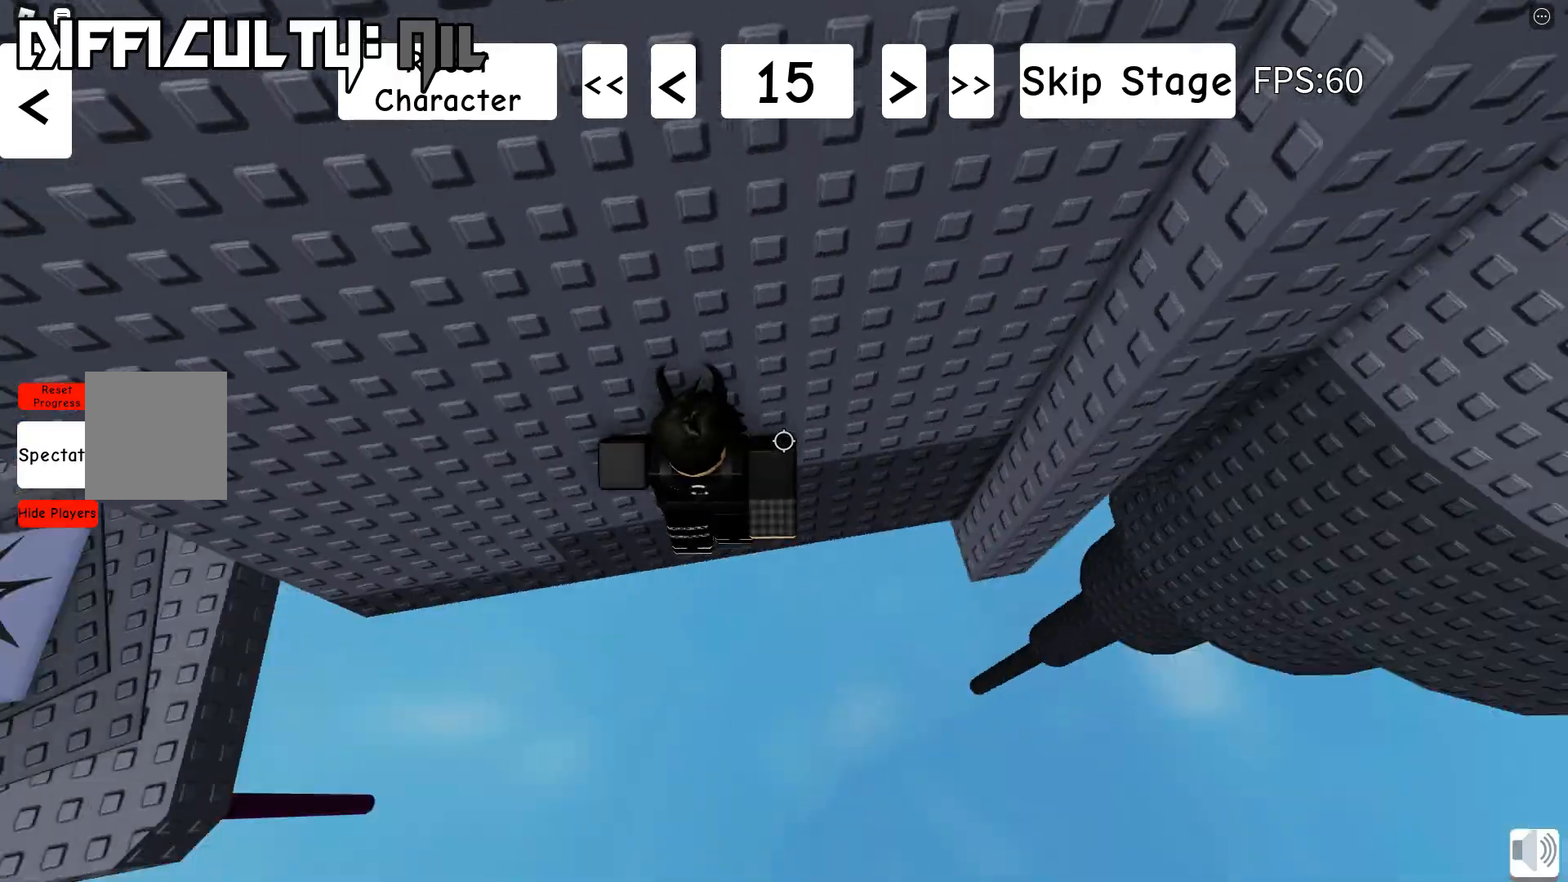
{"keys": ["space", "w"], "events": [[67, "w", "up"], [383, "w", "down"], [400, "d", "up"]]}
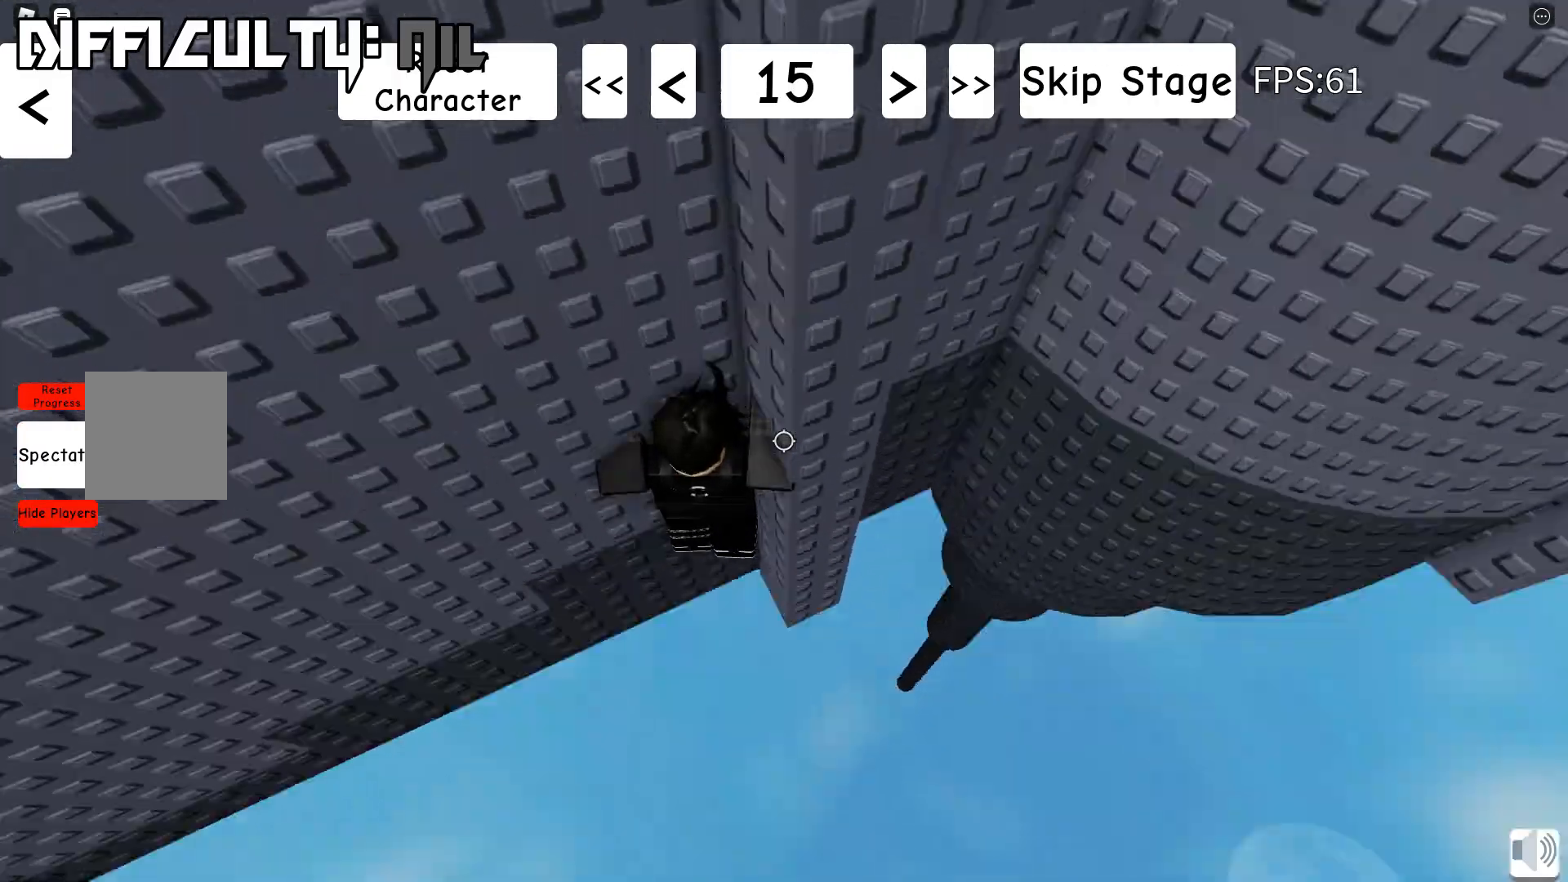
{"keys": ["space"], "events": [[200, "w", "up"], [283, "shift", "down"], [400, "shift", "up"]]}
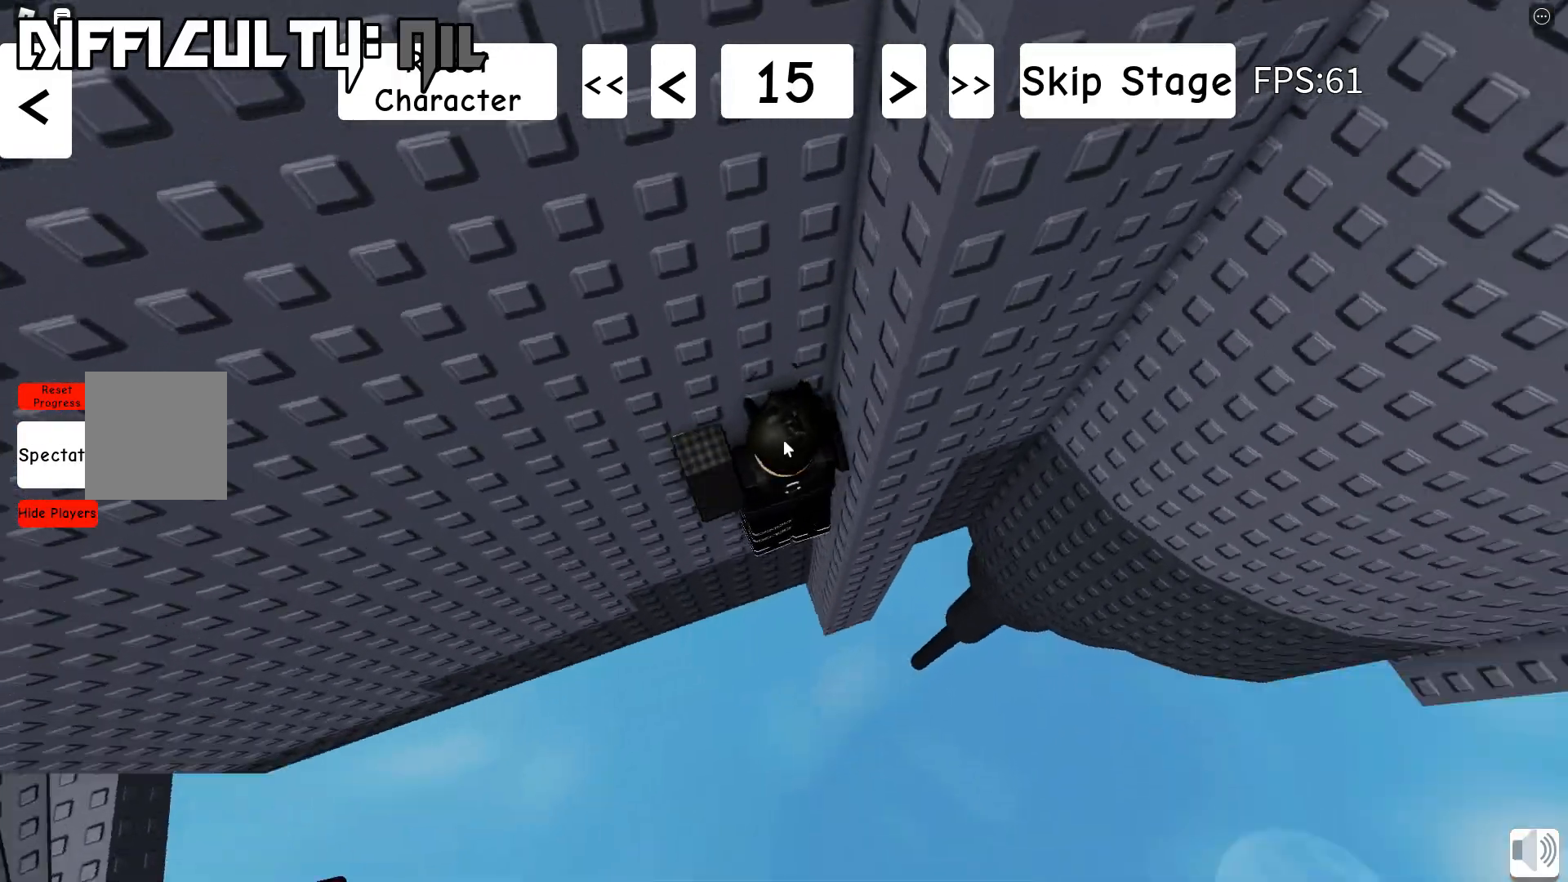
{"keys": ["d", "space", "w"], "events": [[67, "d", "down"], [83, "shift", "down"], [267, "shift", "up"], [400, "w", "down"]]}
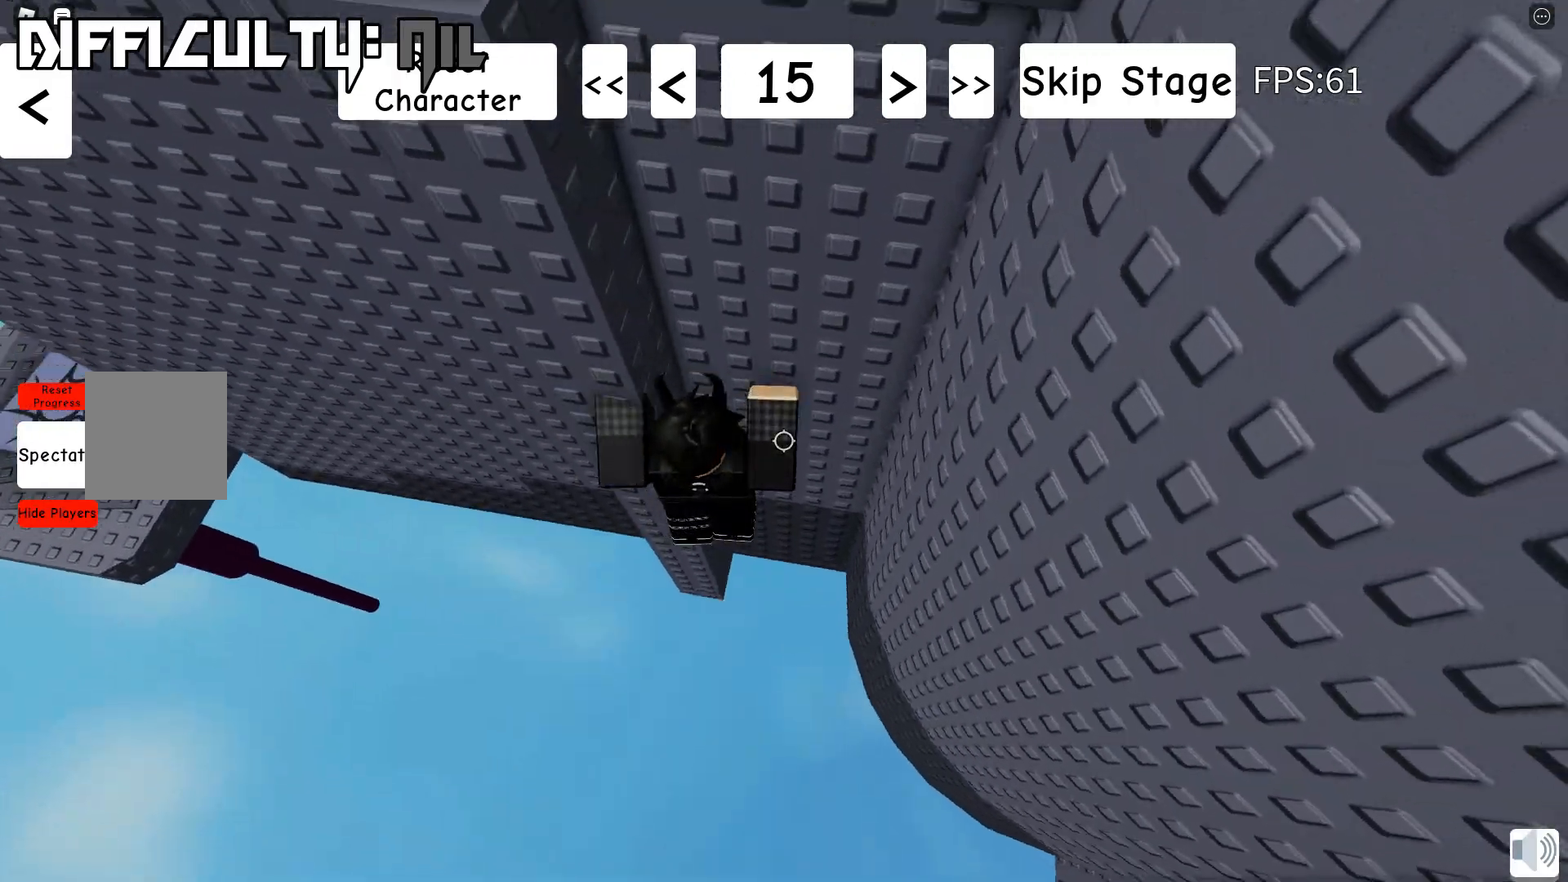
{"keys": ["d", "space"], "events": [[433, "w", "up"]]}
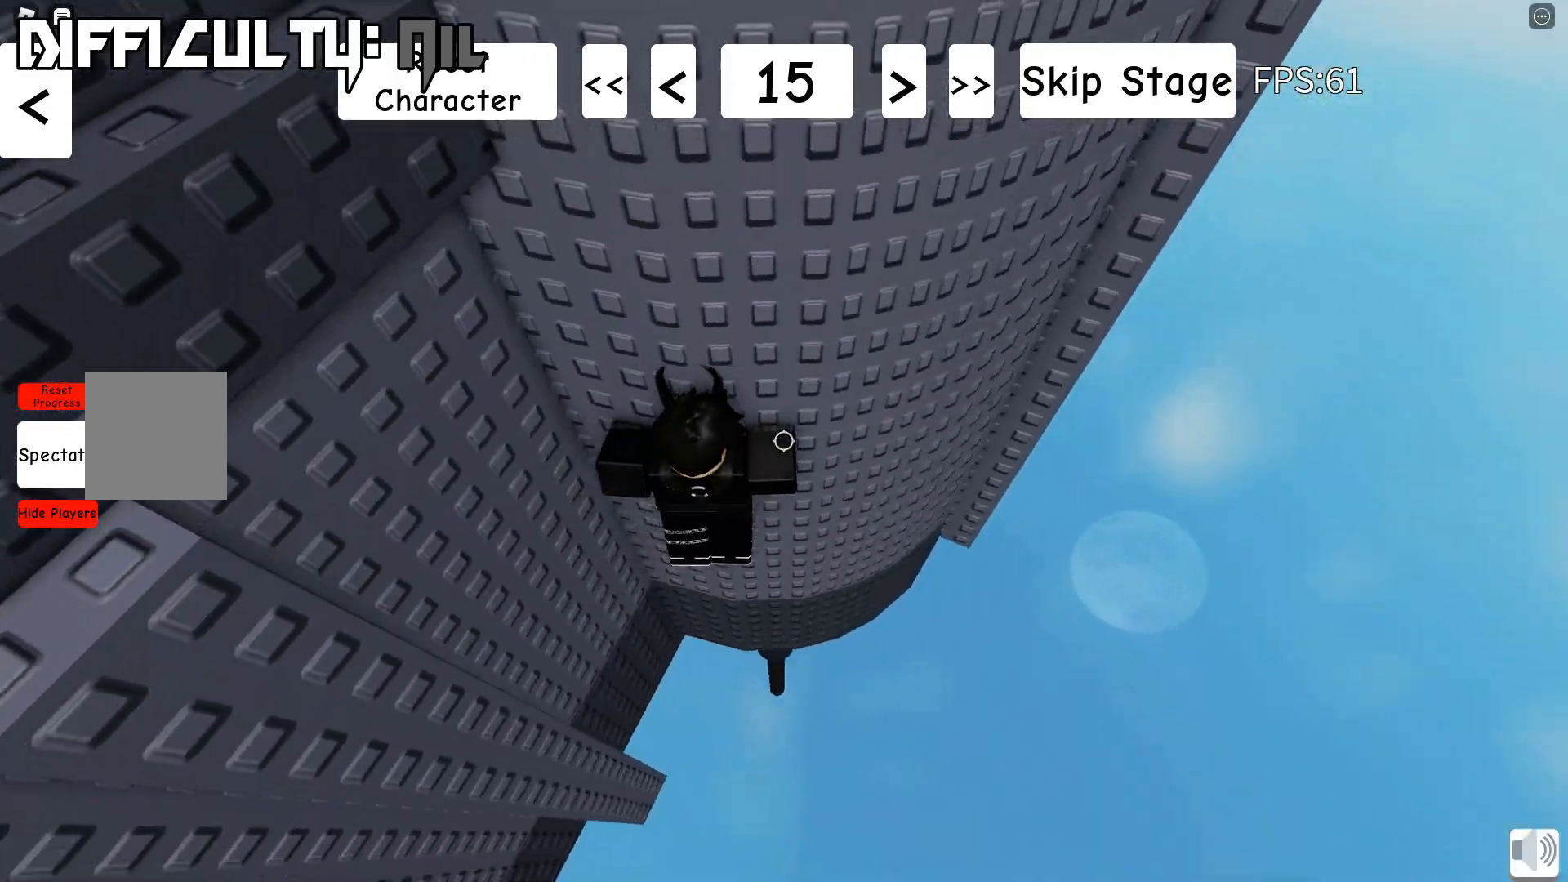
{"keys": ["d", "space", "w"], "events": [[133, "w", "down"]]}
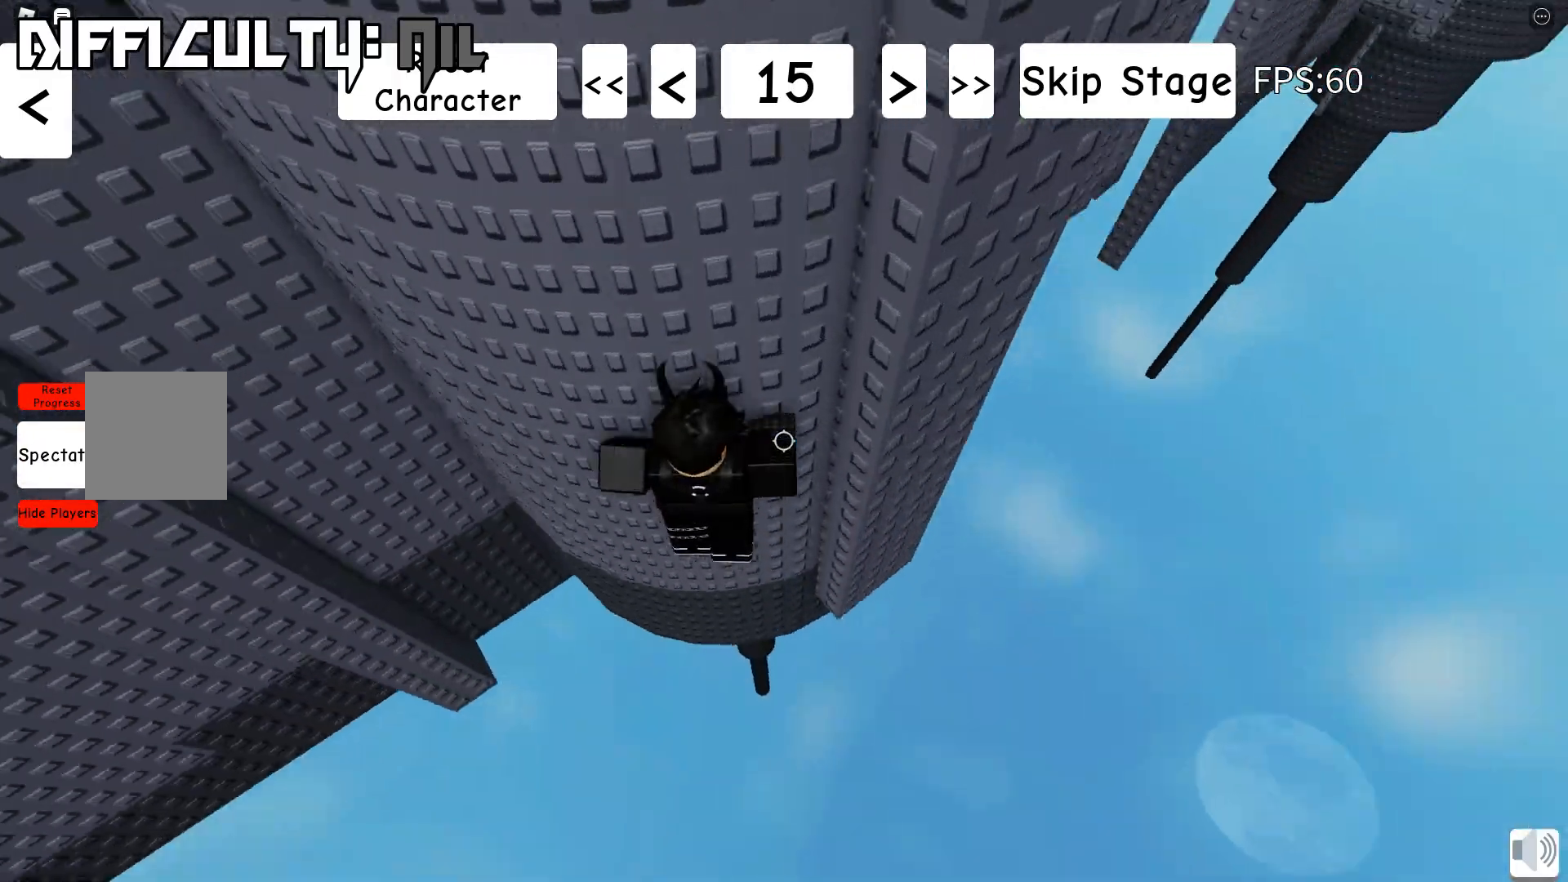
{"keys": ["space", "w"], "events": [[100, "d", "up"], [133, "w", "up"], [283, "w", "down"]]}
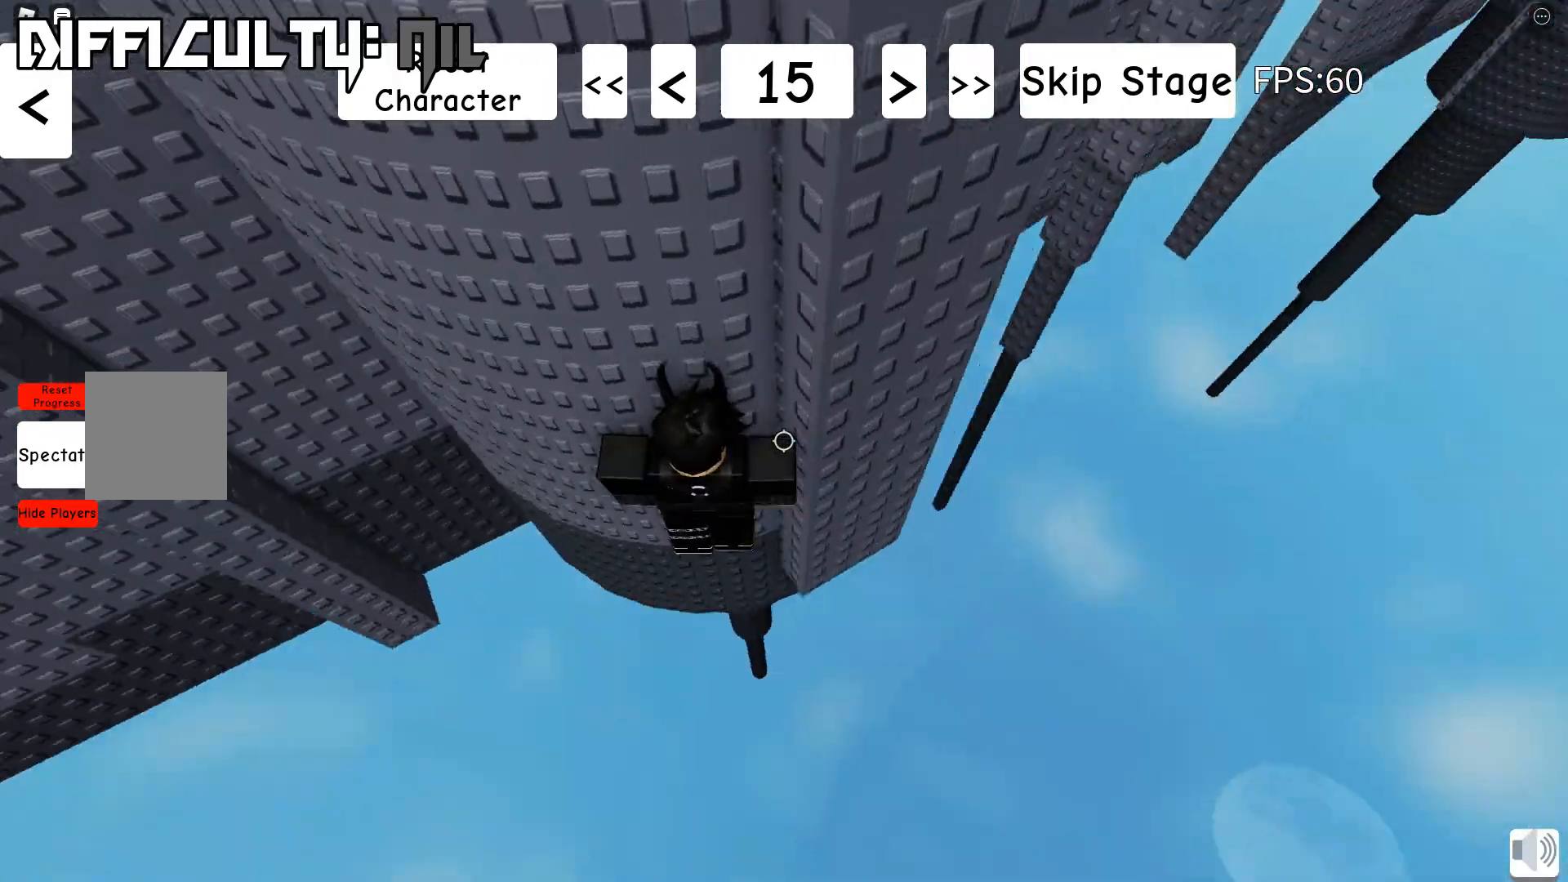
{"keys": ["space", "w"], "events": [[100, "w", "up"], [433, "w", "down"]]}
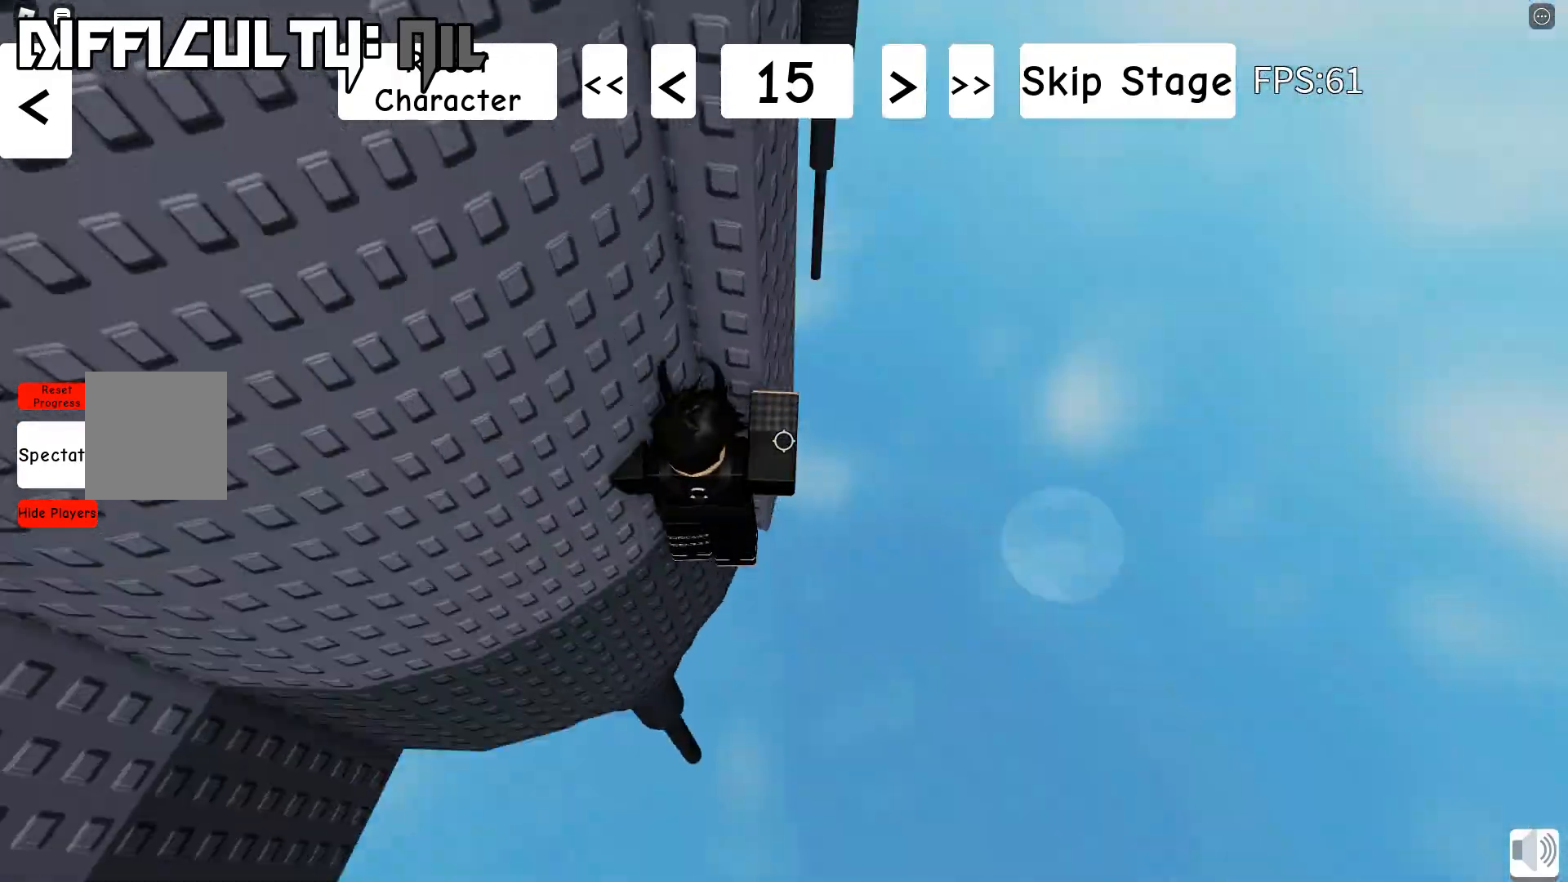
{"keys": ["space"], "events": [[183, "w", "up"], [250, "shift", "down"], [400, "shift", "up"]]}
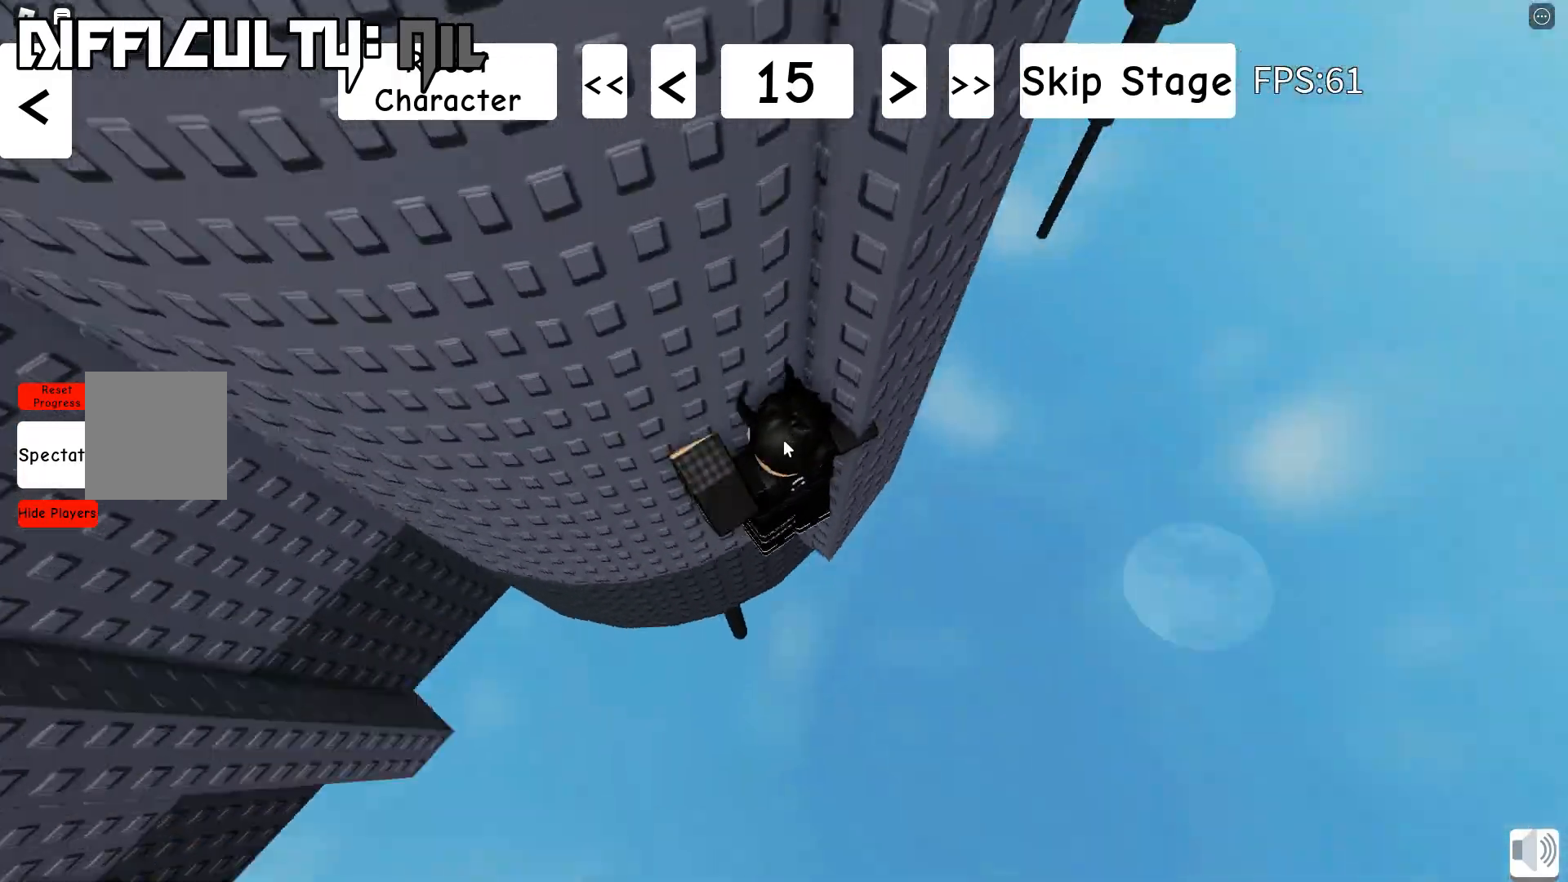
{"keys": ["d", "space"], "events": [[67, "d", "down"], [83, "shift", "down"], [250, "shift", "up"]]}
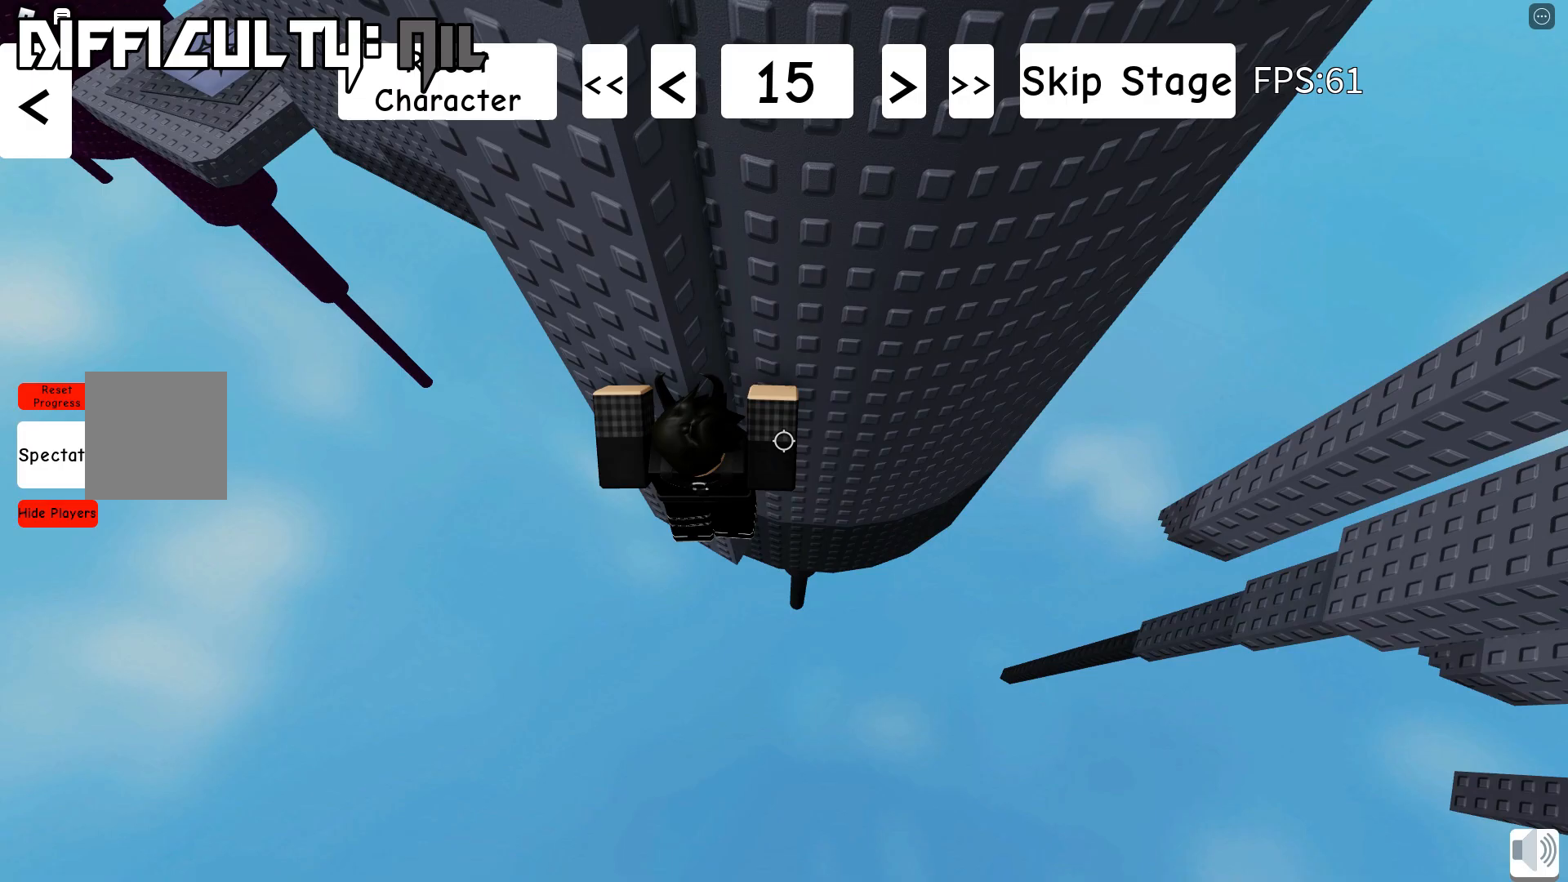
{"keys": ["d", "space"], "events": [[17, "w", "down"], [317, "w", "up"]]}
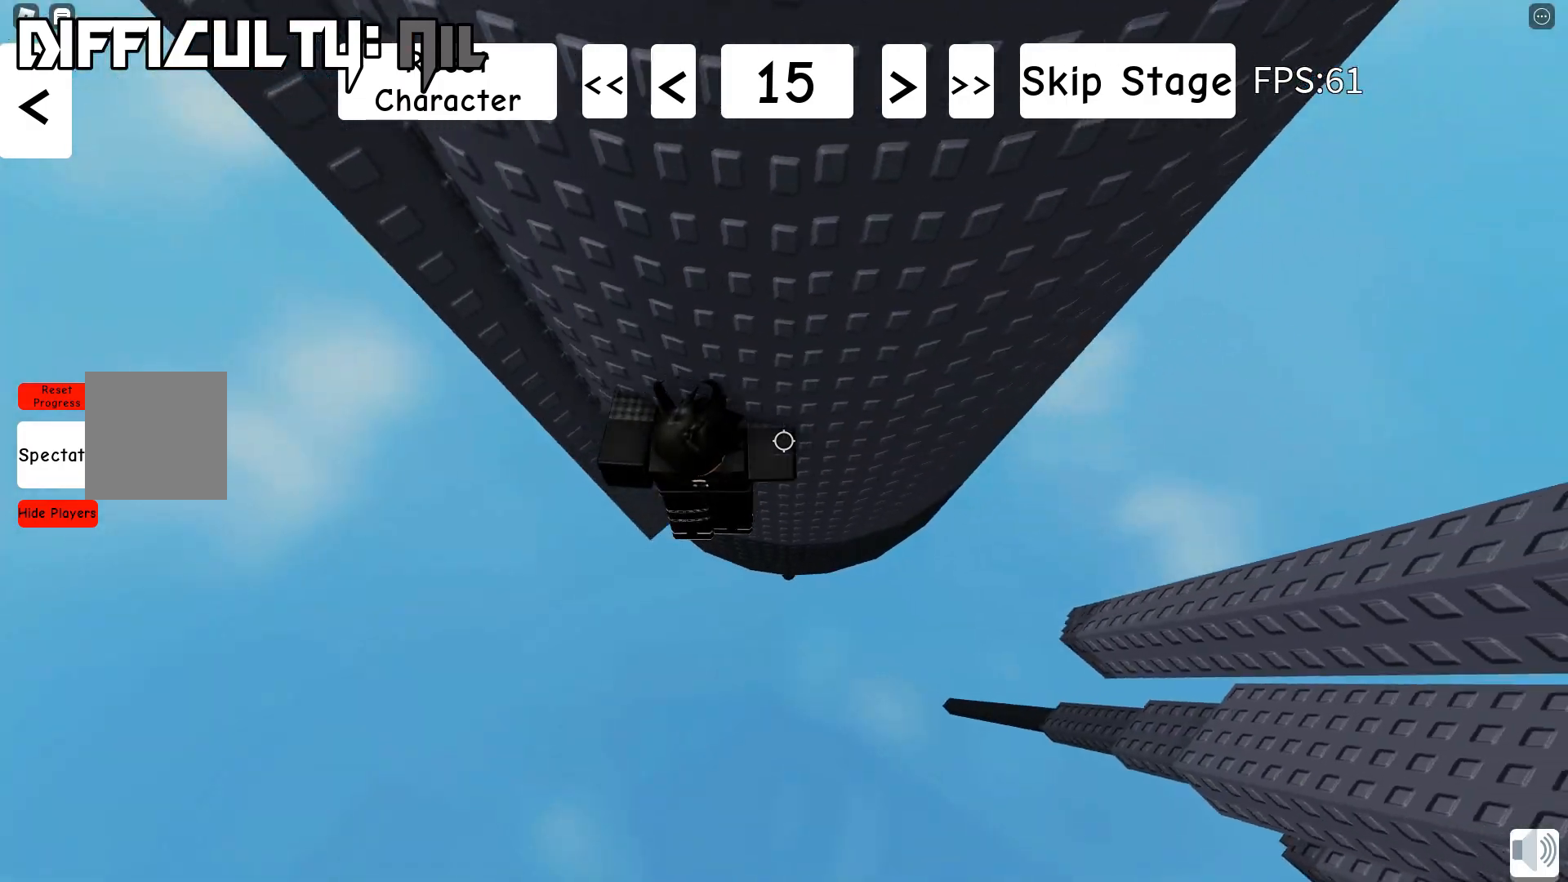
{"keys": ["space", "w"], "events": [[167, "w", "down"], [333, "d", "up"]]}
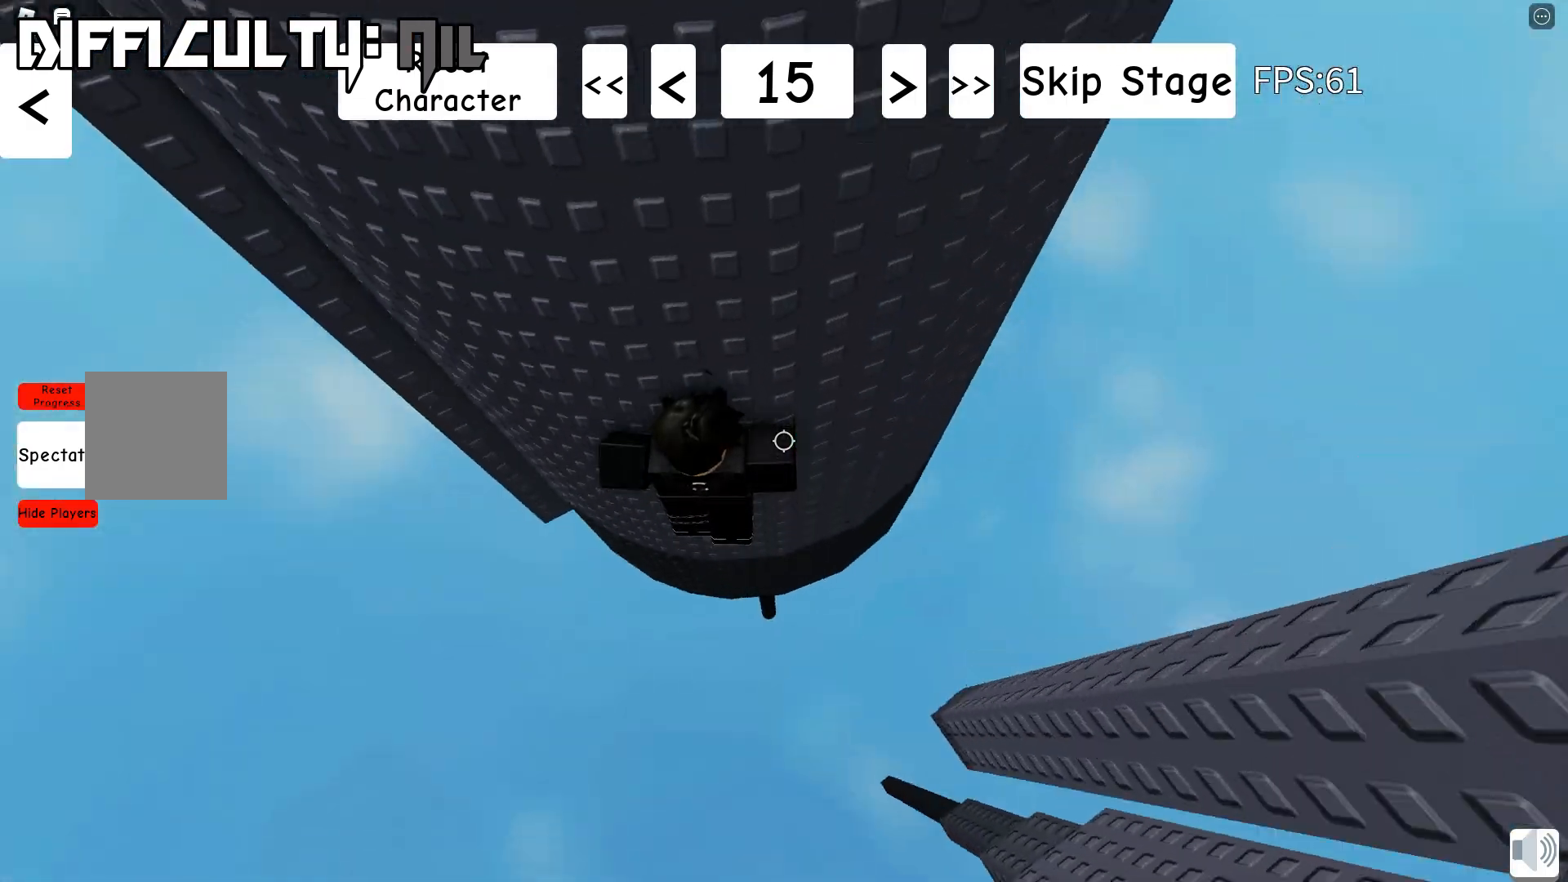
{"keys": ["space", "w"], "events": [[100, "w", "up"], [317, "w", "down"]]}
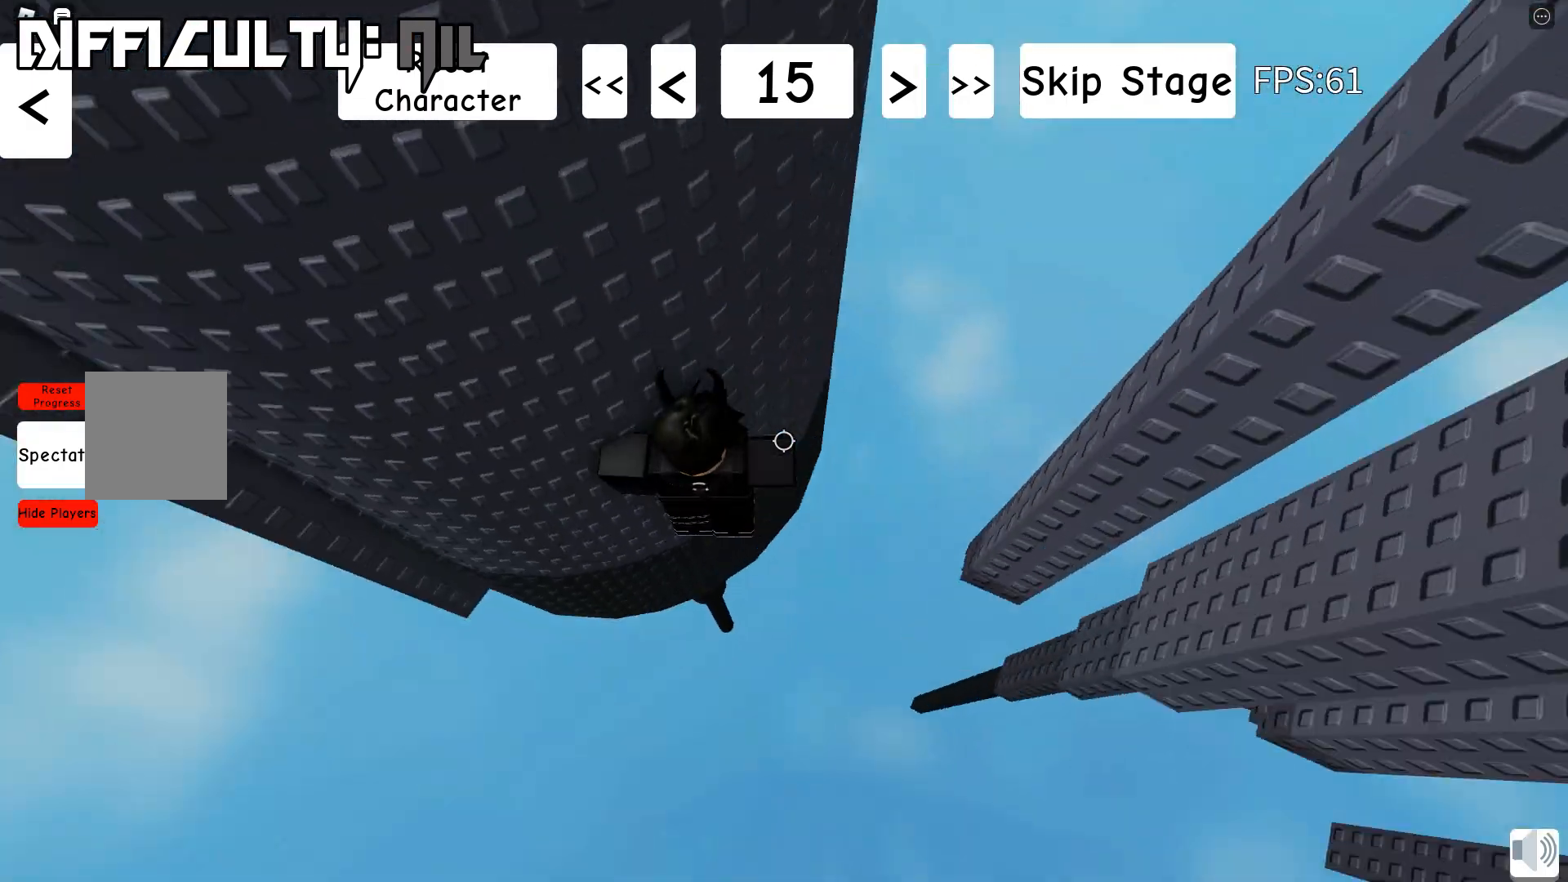
{"keys": ["space", "w"], "events": [[167, "w", "up"], [450, "w", "down"]]}
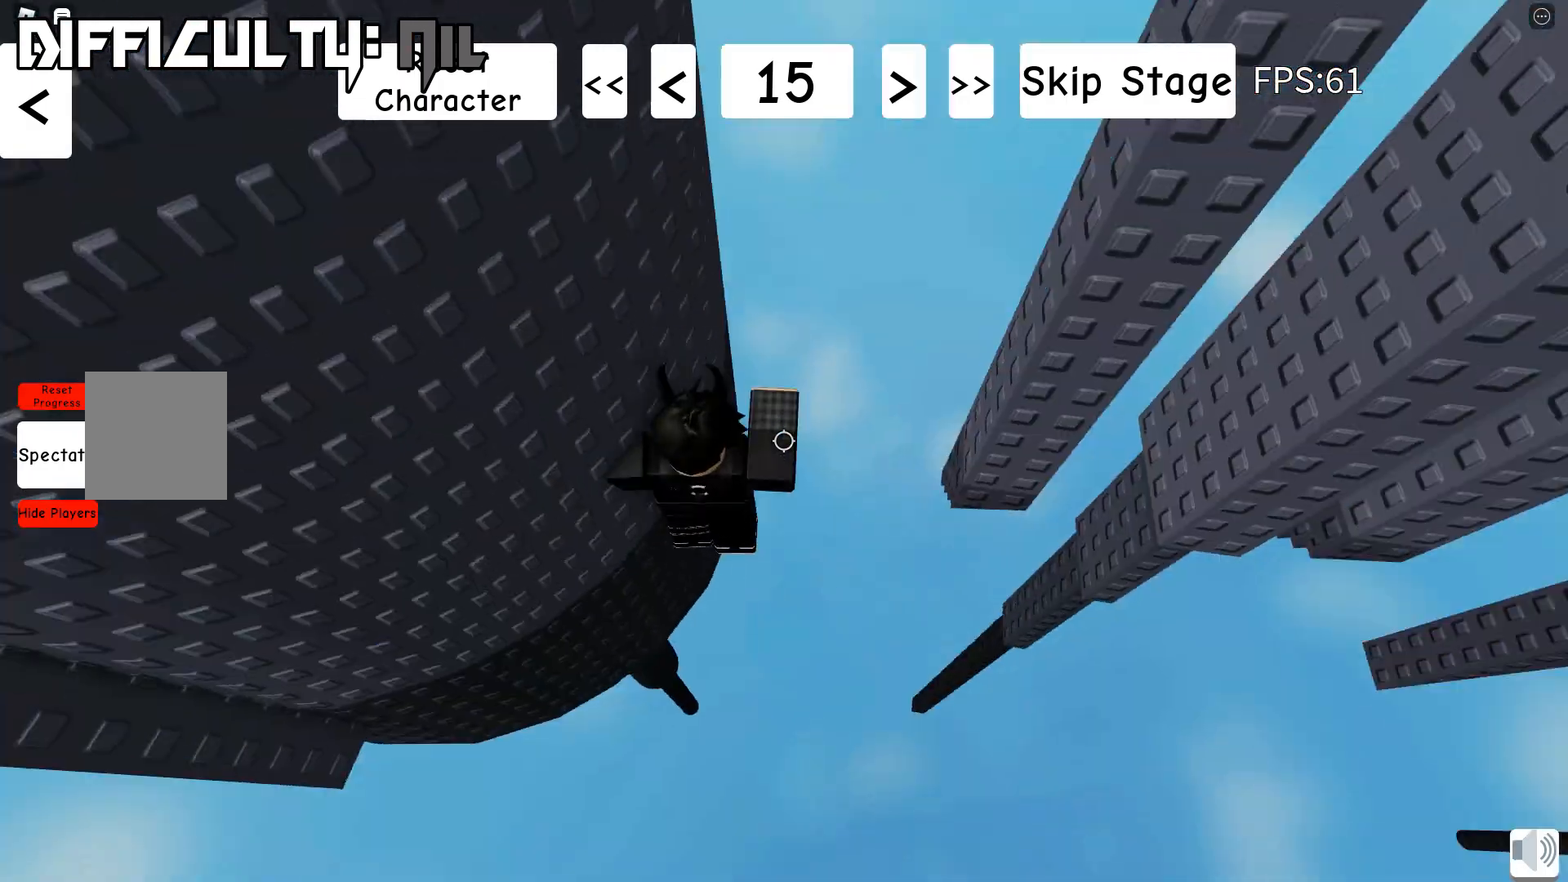
{"keys": ["space"], "events": [[217, "w", "up"], [267, "shift", "down"], [417, "shift", "up"]]}
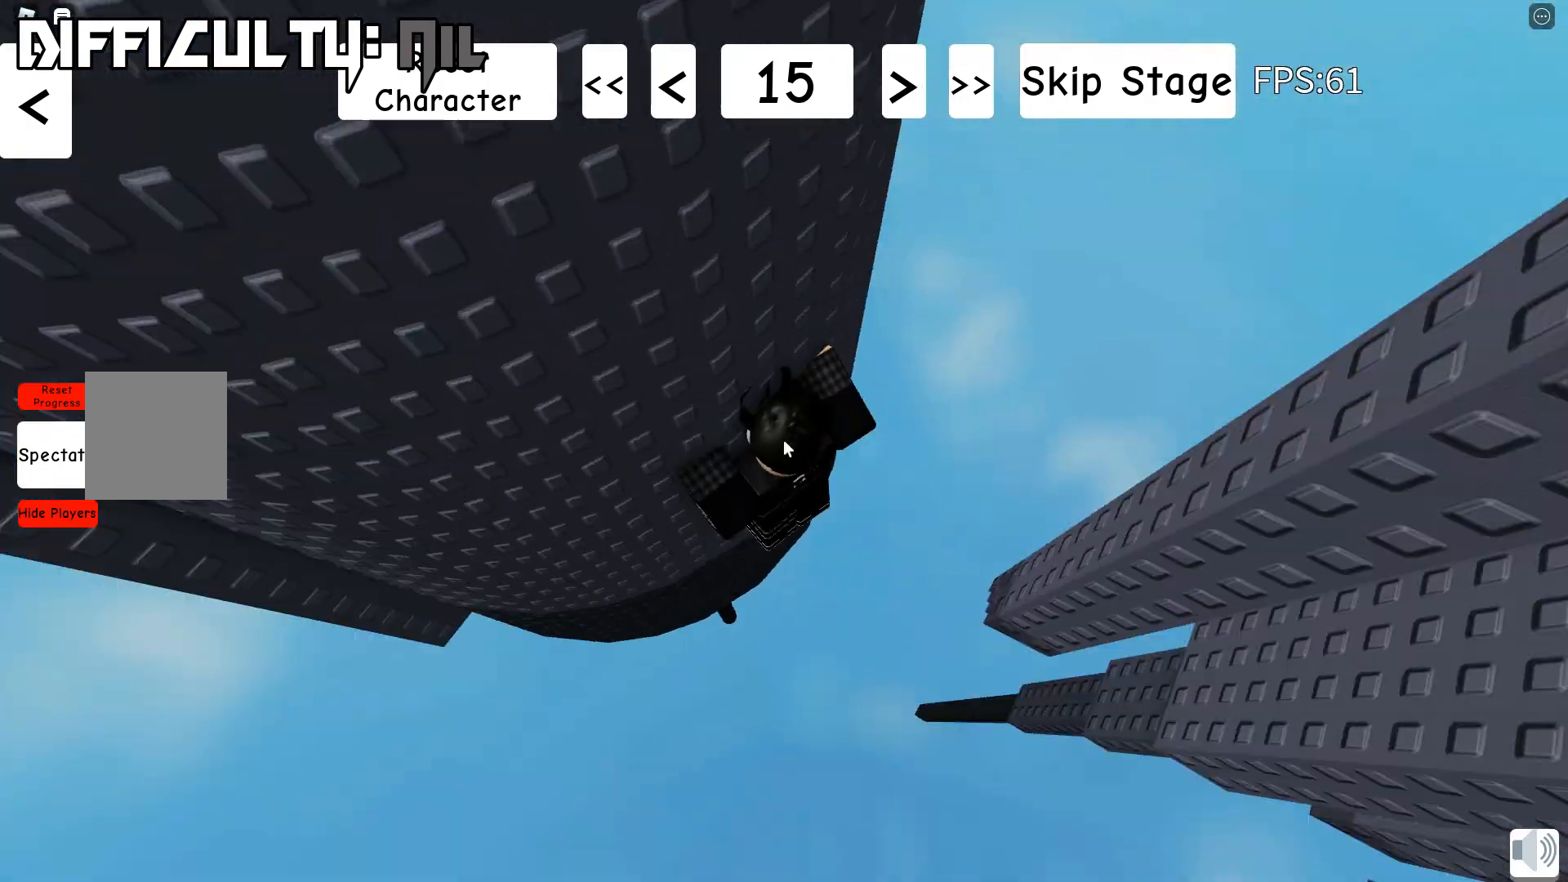
{"keys": ["space", "w"], "events": [[50, "d", "down"], [83, "shift", "down"], [250, "shift", "up"], [483, "d", "up"], [483, "w", "down"]]}
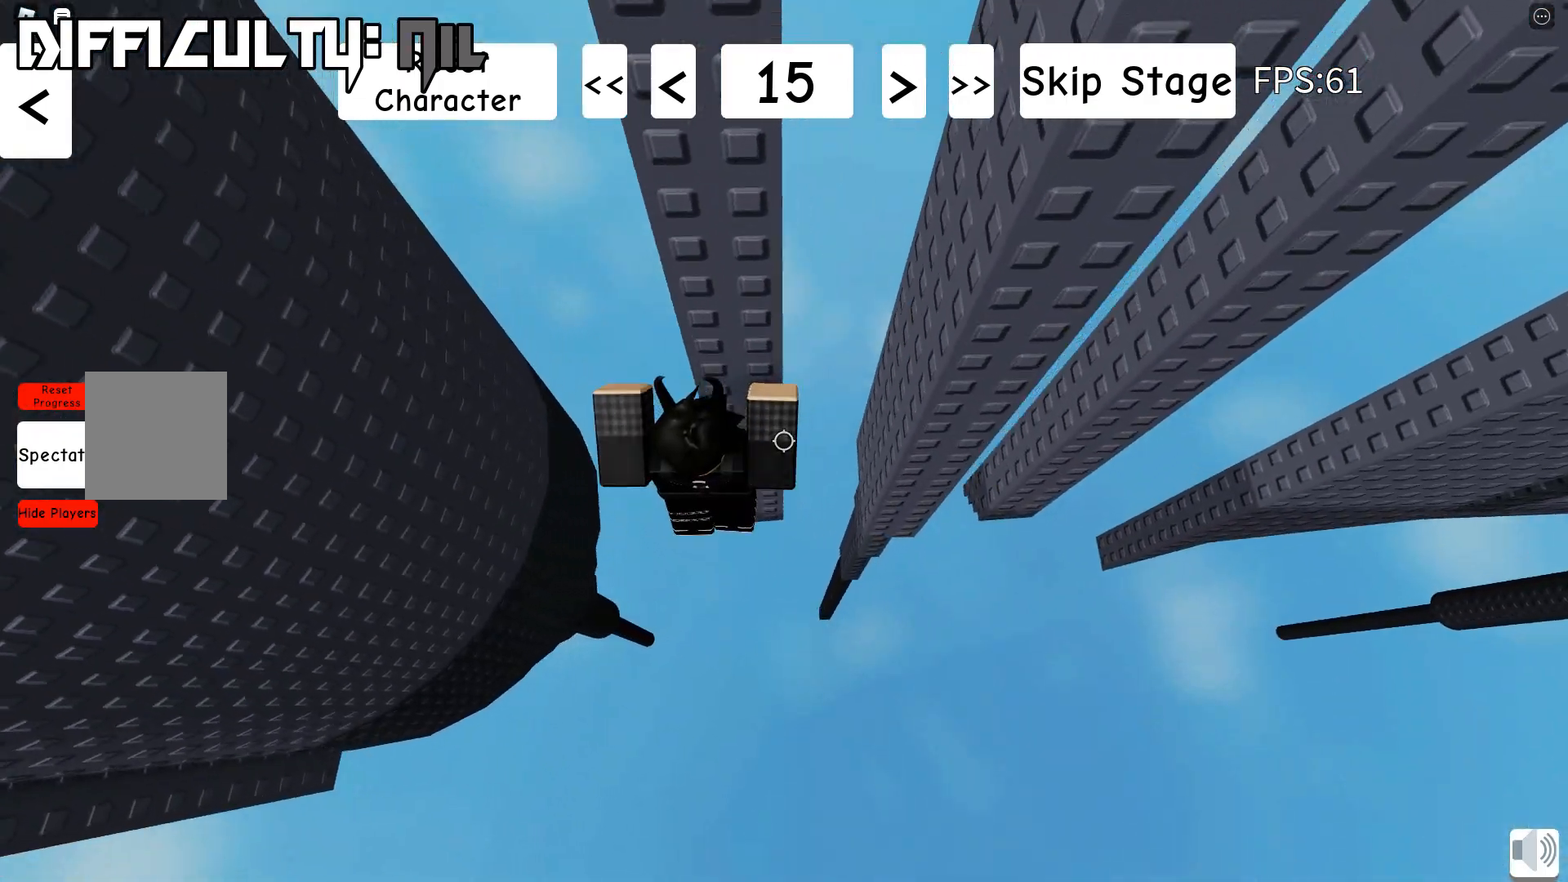
{"keys": ["space"], "events": [[450, "w", "up"]]}
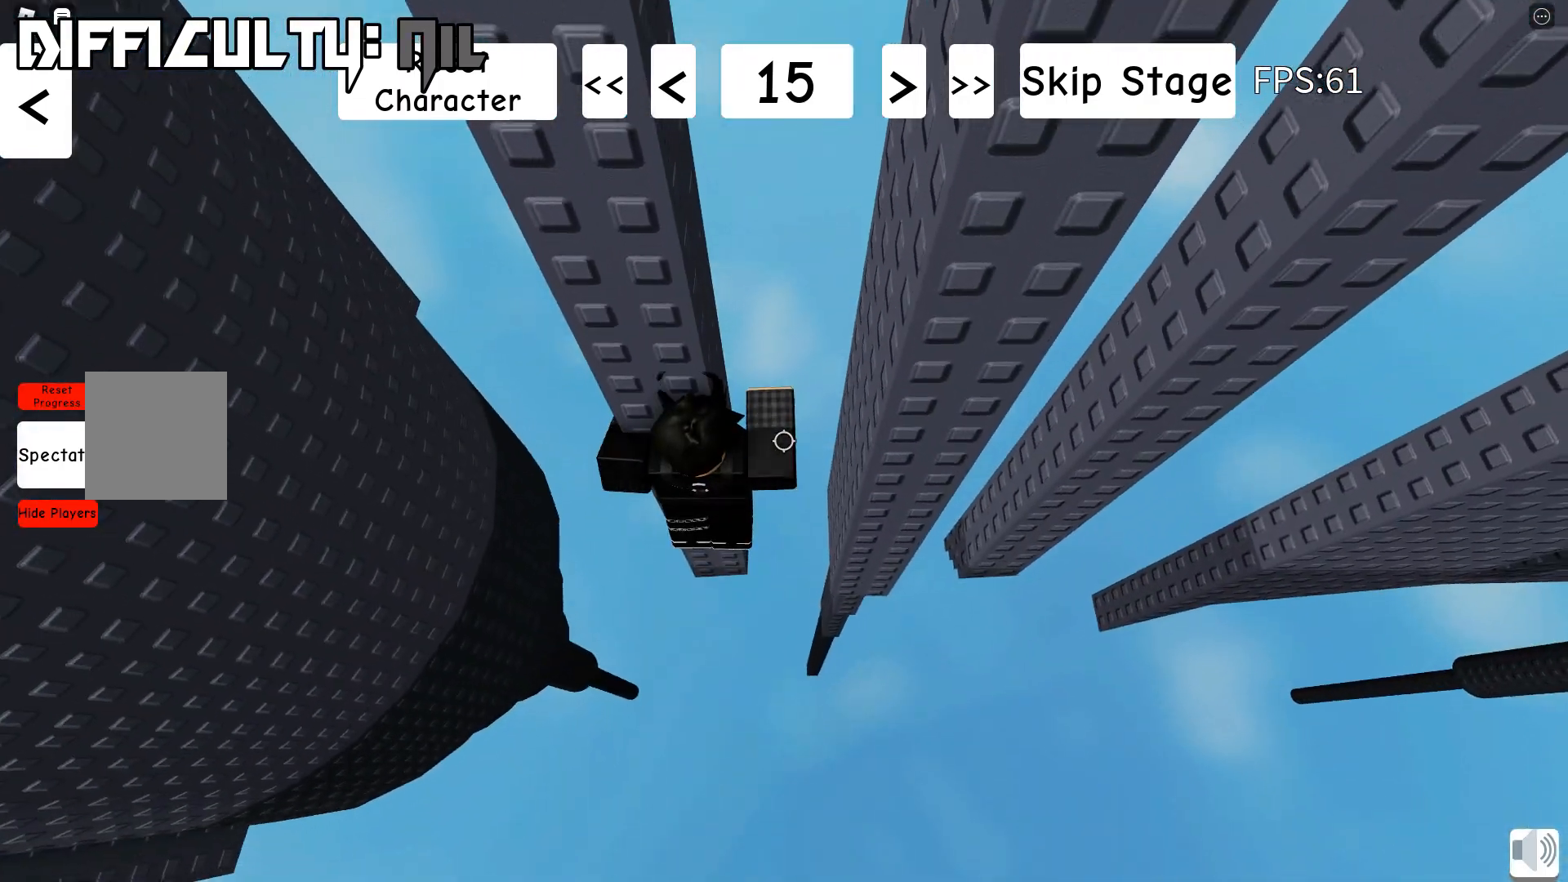
{"keys": ["space", "w"], "events": [[300, "w", "down"]]}